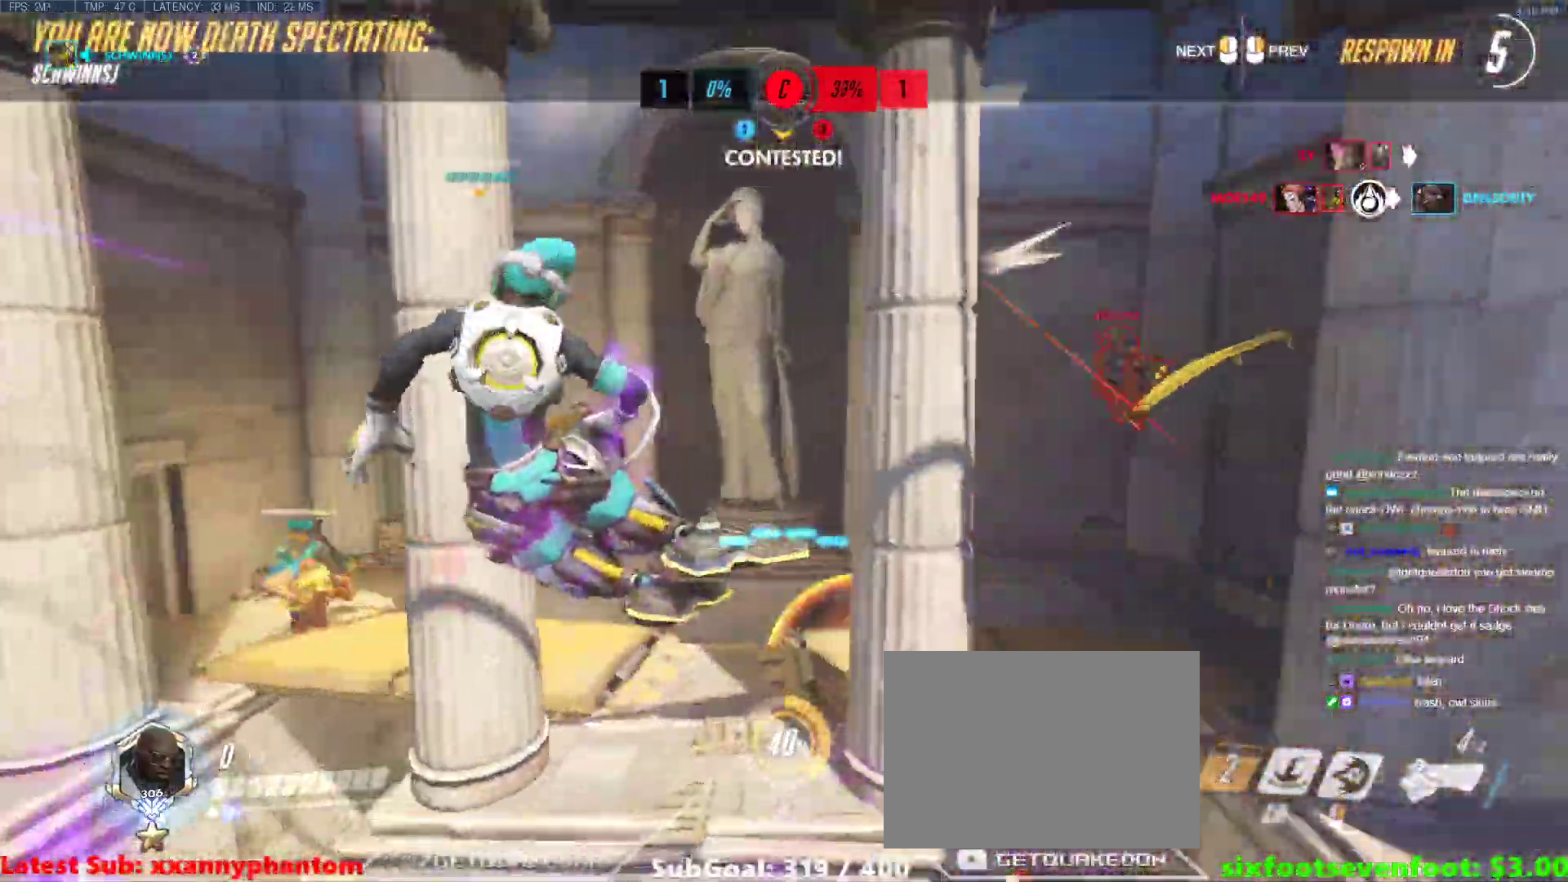
Gameplay with keyboard; each line is a JSON object with the keys held at the frame after it. "events" lists presses ("down") and releases ("up") of "1", "2", "3", "4", "5", "a", "alt", "b", "c", "caps_lock", "ctrl", "d", "e", "f", "g", "n", "q", "r", "s", "shift", "space", "t", "tab", "v", "w", "x" and "z" between this image and that frame as [ms after this image, input, new state], when the widget could be followed in between. No other keys are recorded. Mouse input is not recorded.
{"keys": [], "events": []}
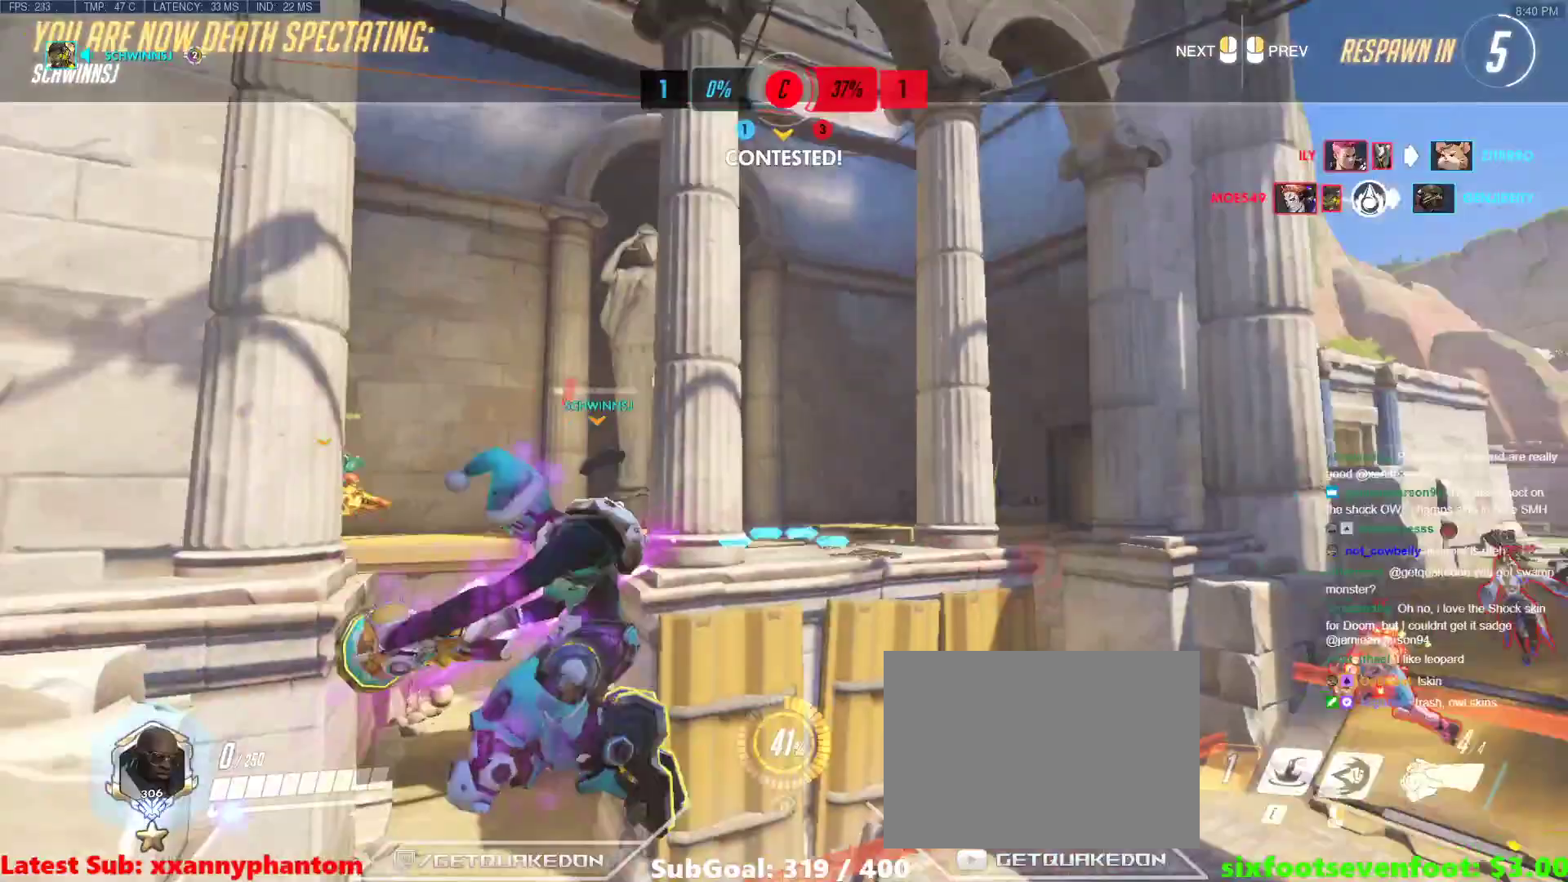
{"keys": ["w"], "events": [[333, "w", "down"]]}
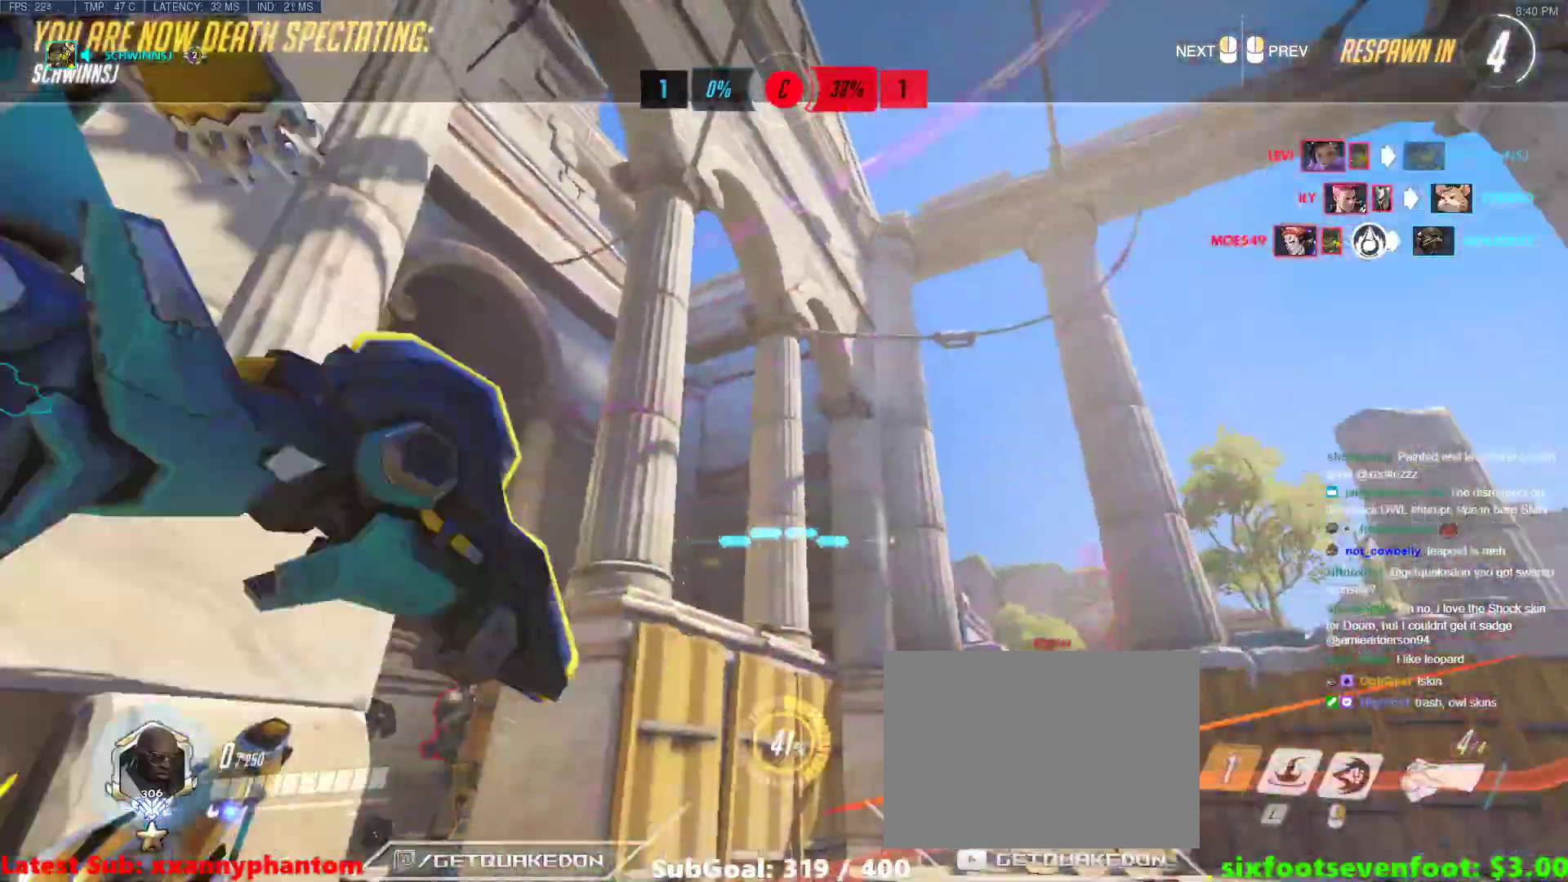
{"keys": ["w"], "events": []}
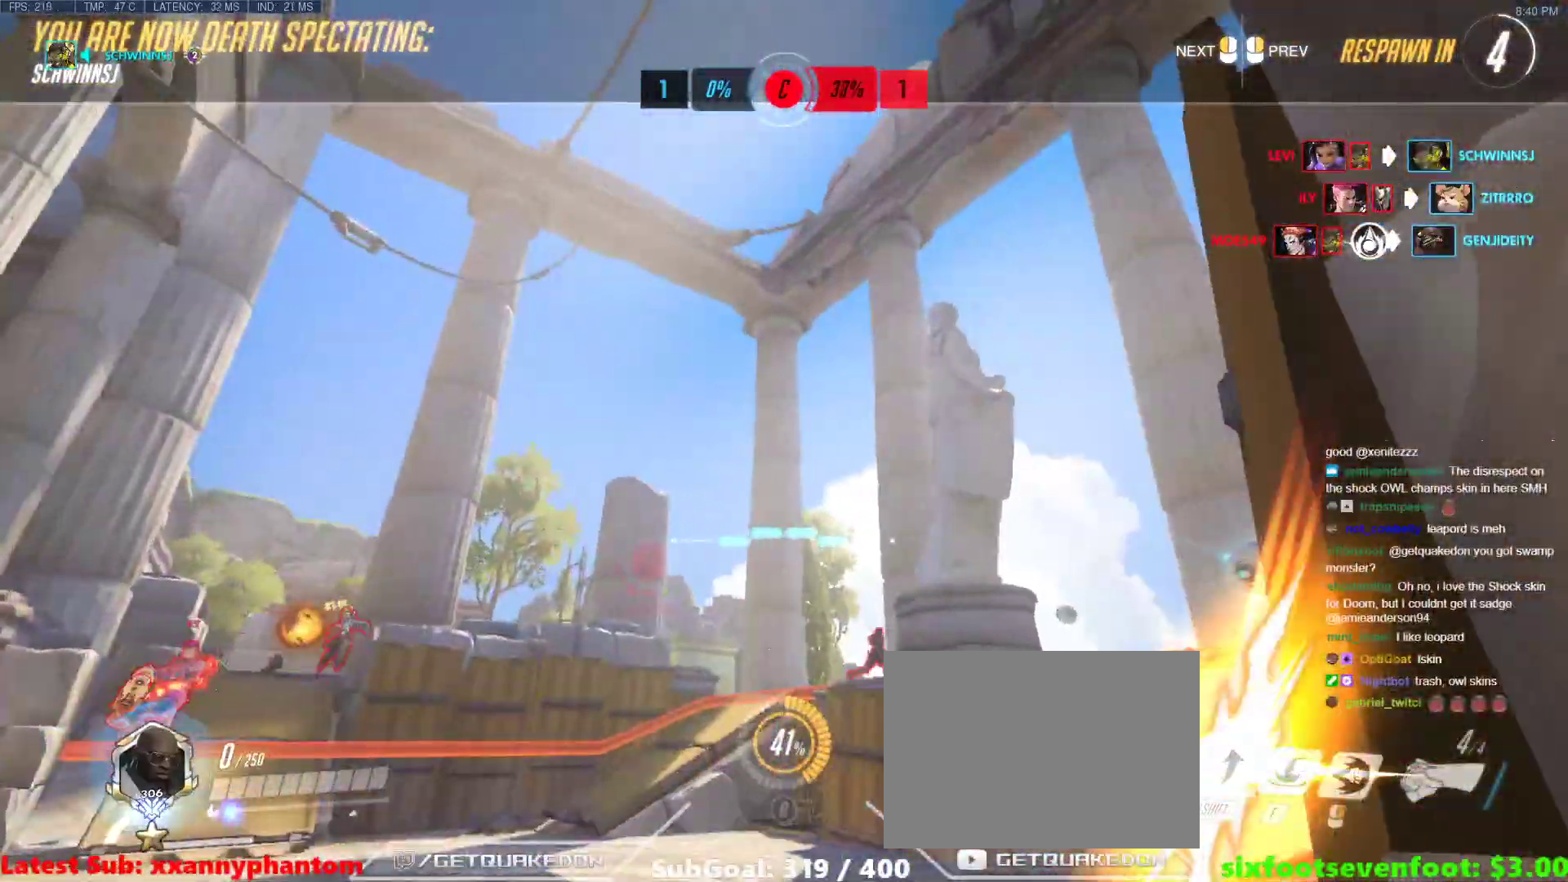
{"keys": ["w"], "events": []}
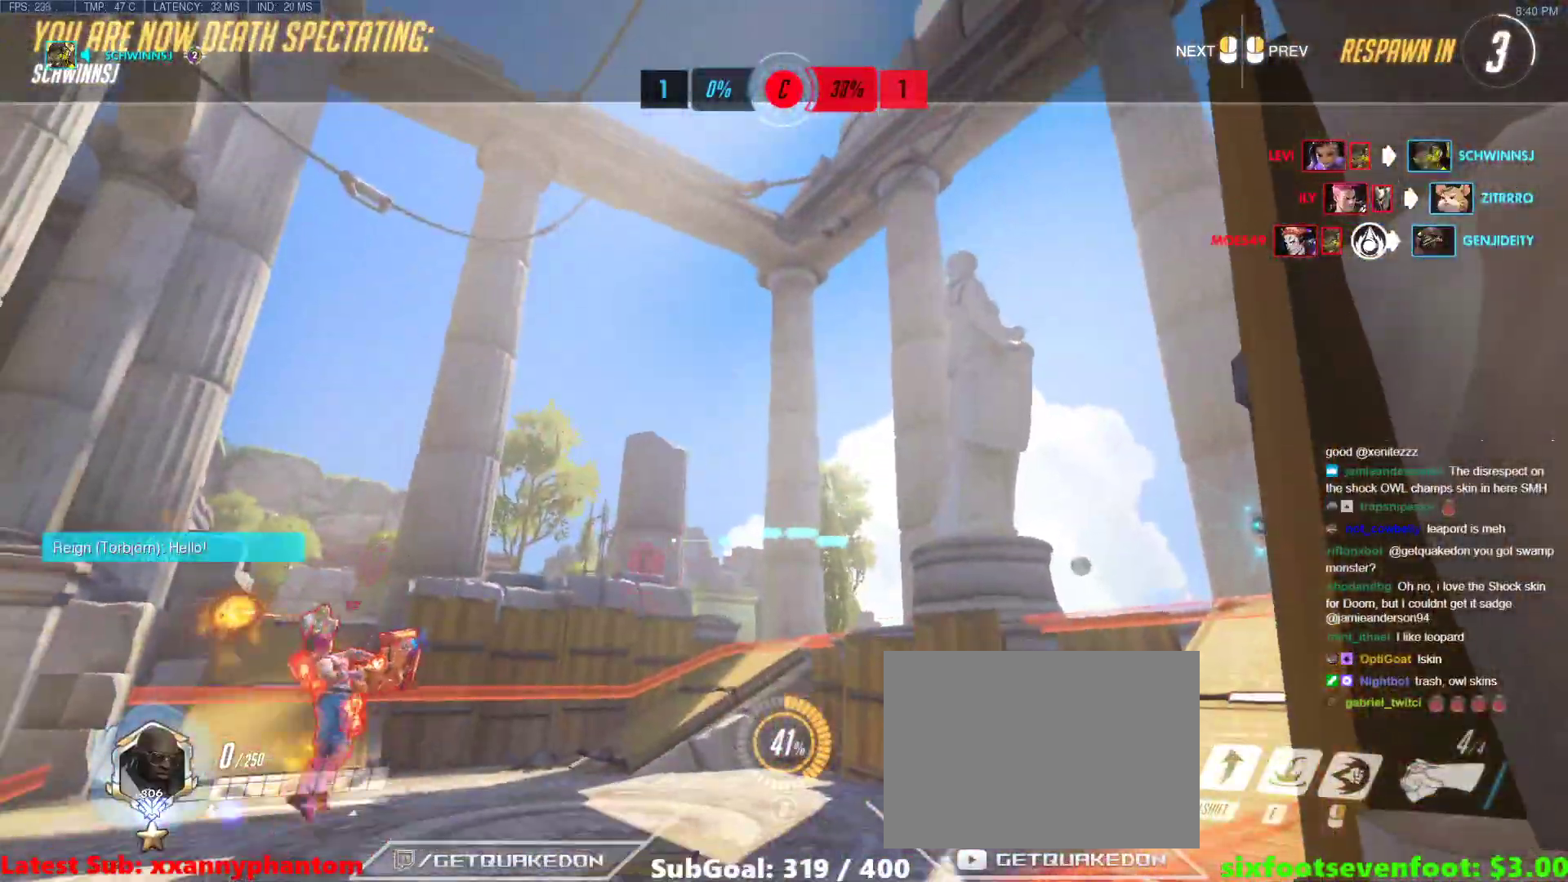
{"keys": ["w"], "events": []}
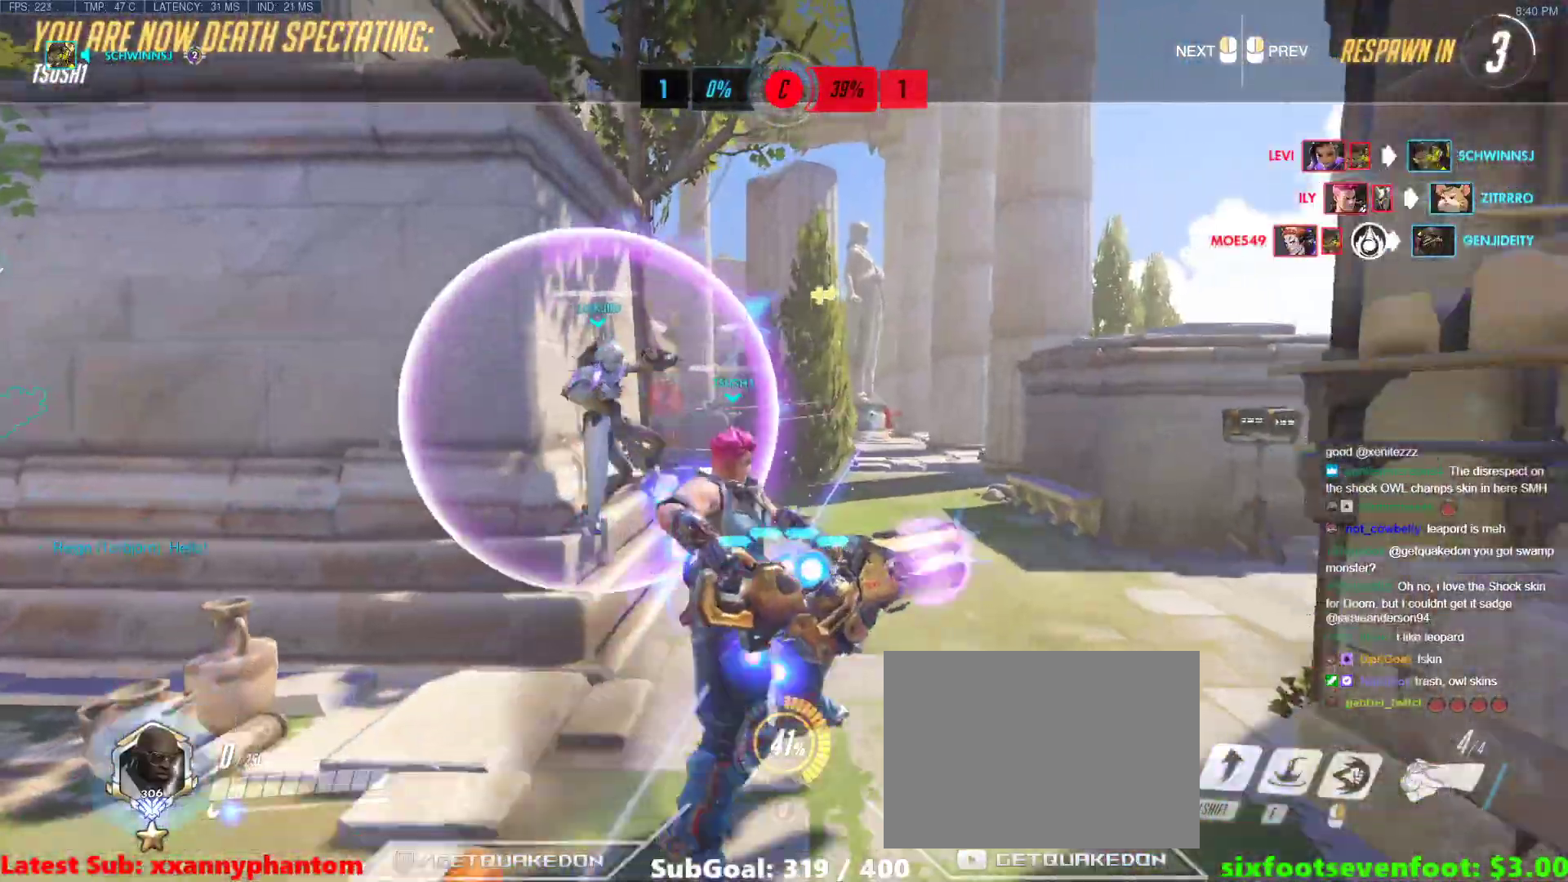
{"keys": ["r", "w"], "events": [[450, "r", "down"]]}
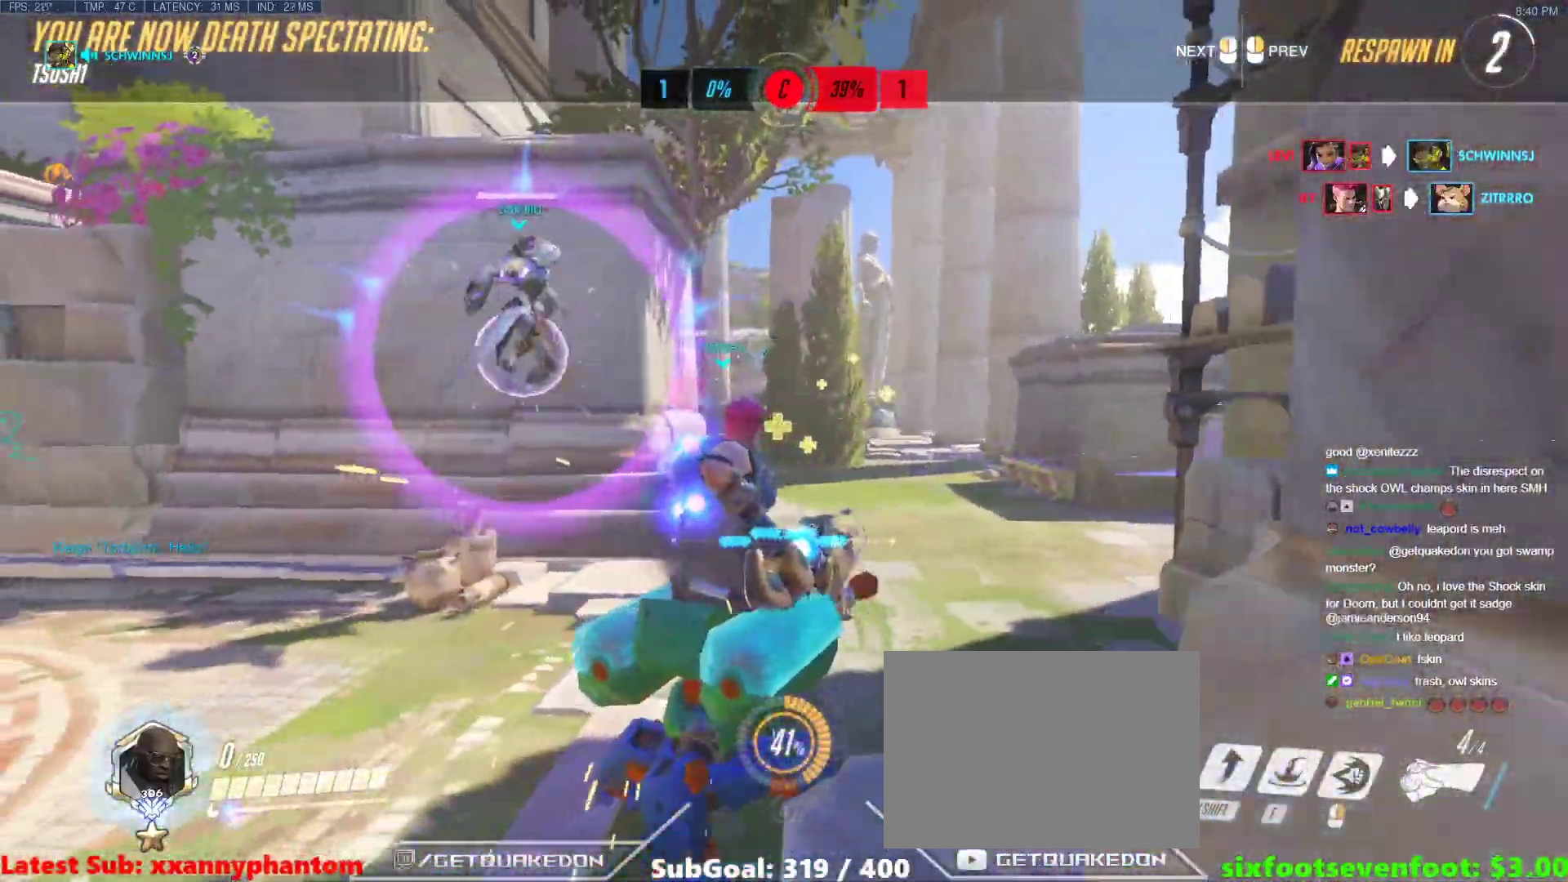
{"keys": ["w"], "events": [[83, "r", "up"]]}
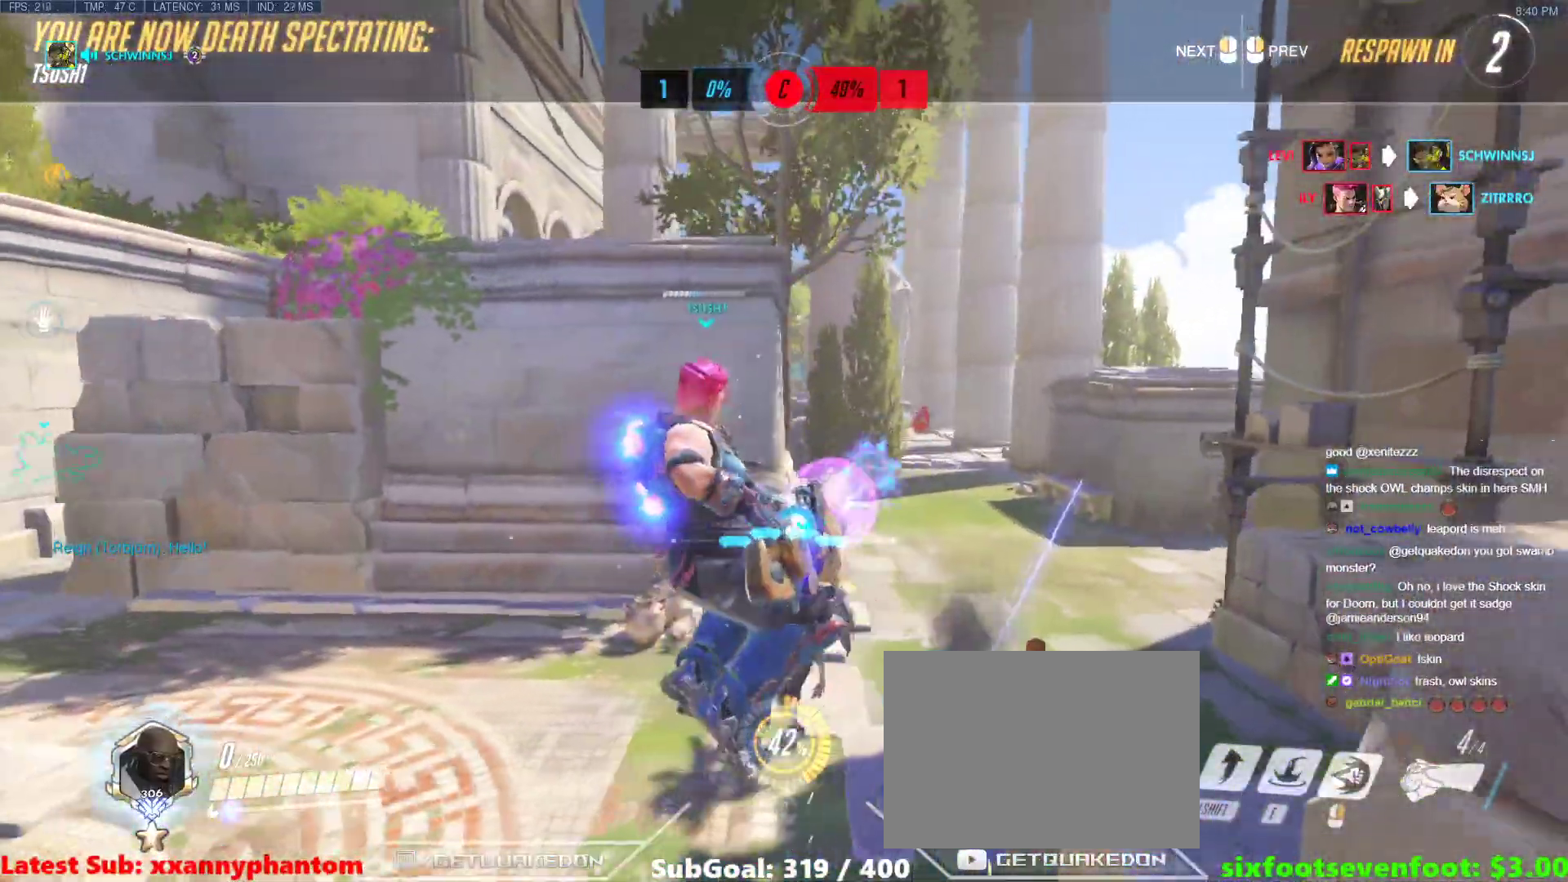
{"keys": ["w"], "events": [[67, "r", "down"], [200, "r", "up"]]}
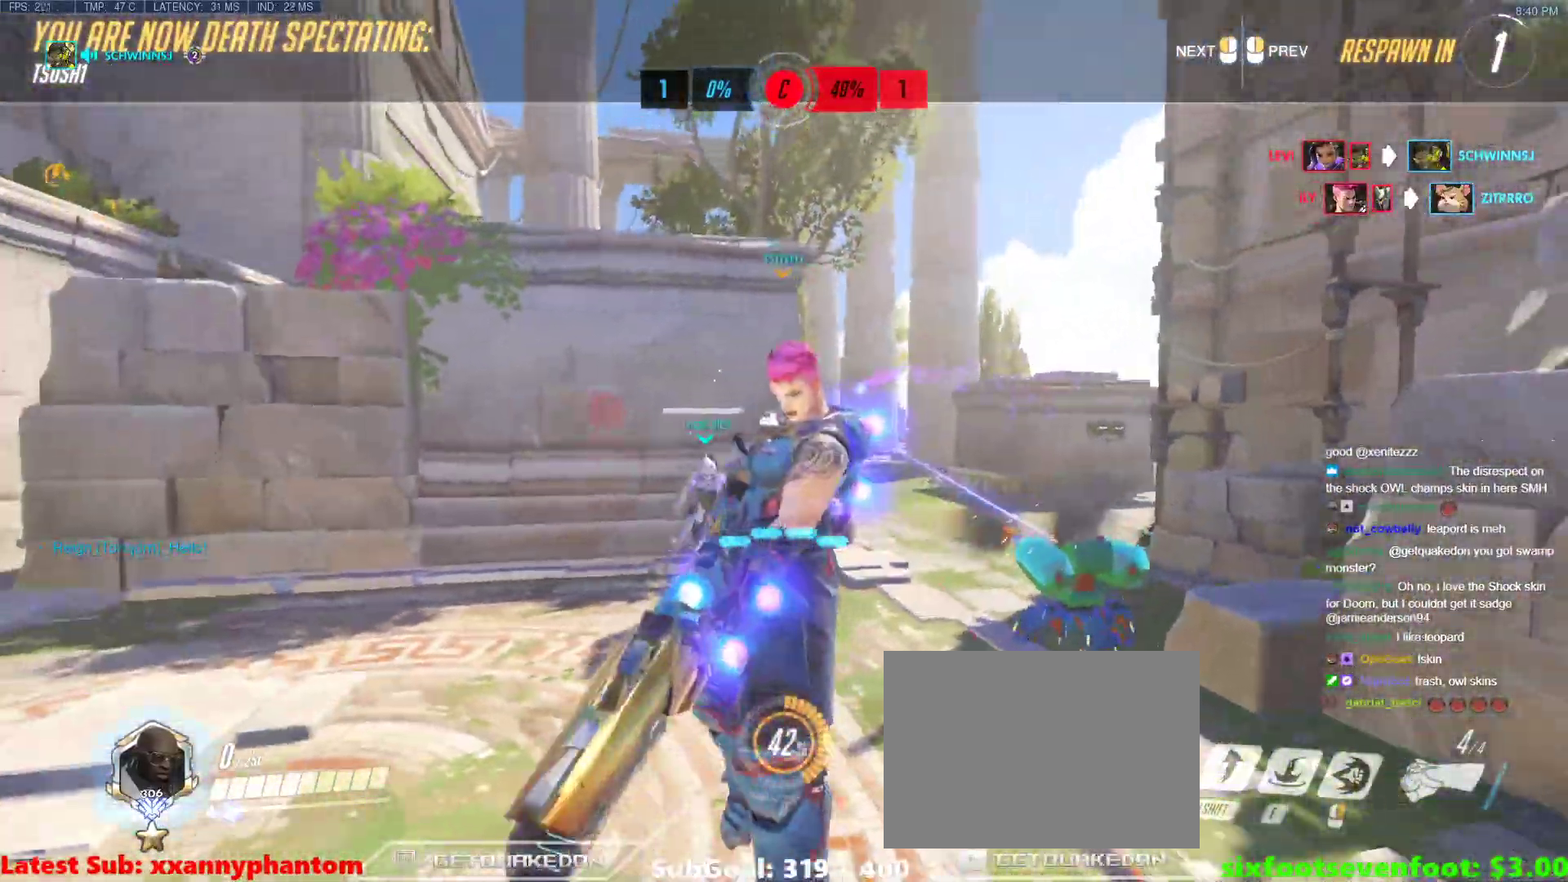
{"keys": ["w"], "events": [[300, "r", "down"], [400, "r", "up"]]}
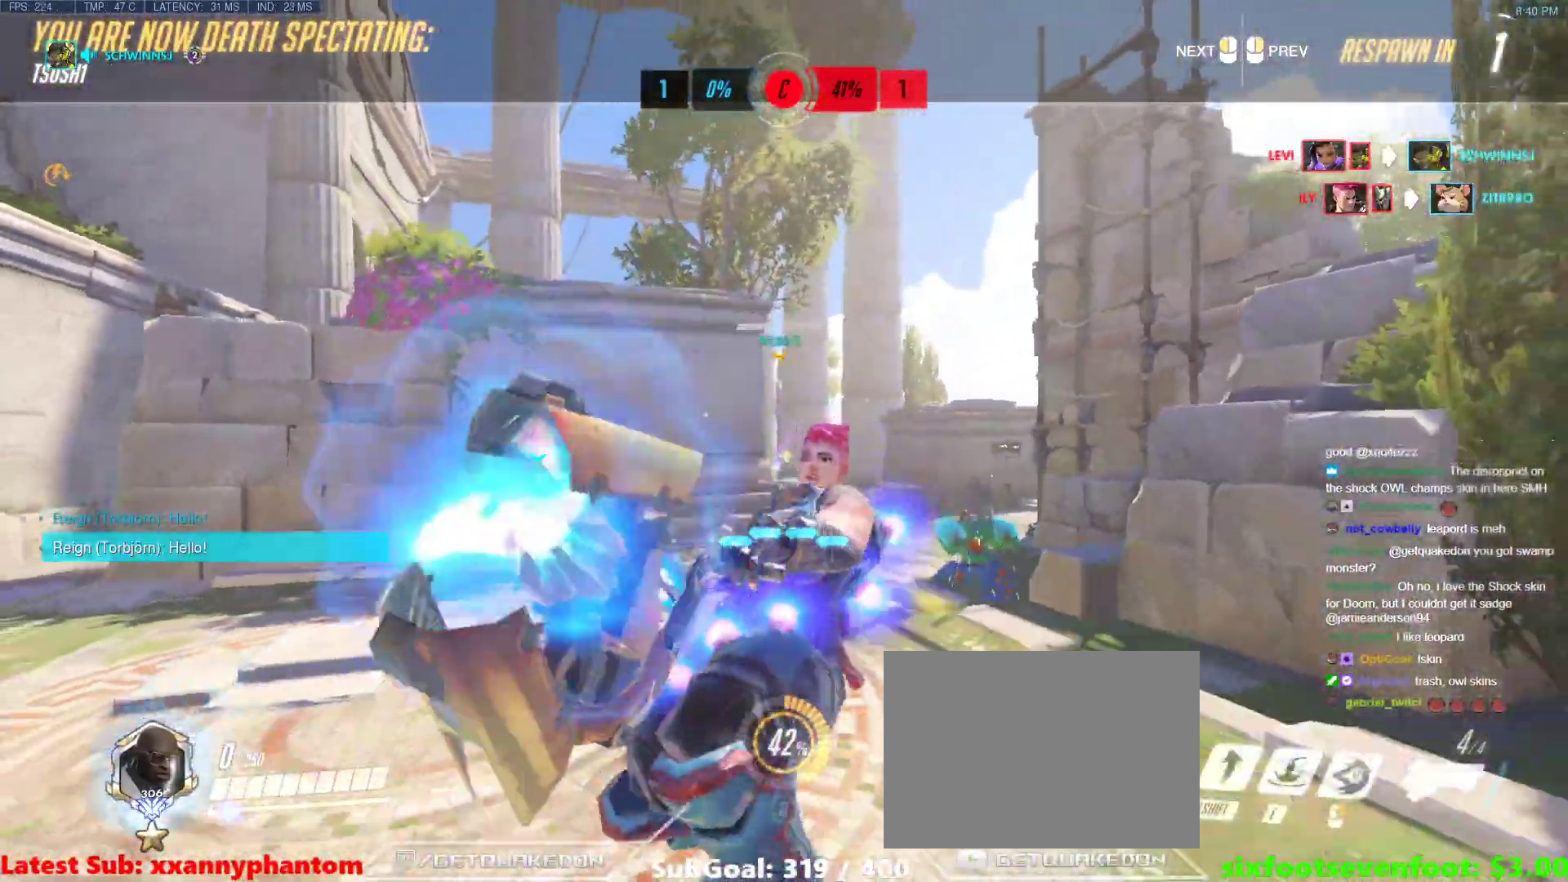
{"keys": ["w"], "events": [[317, "r", "down"], [417, "r", "up"]]}
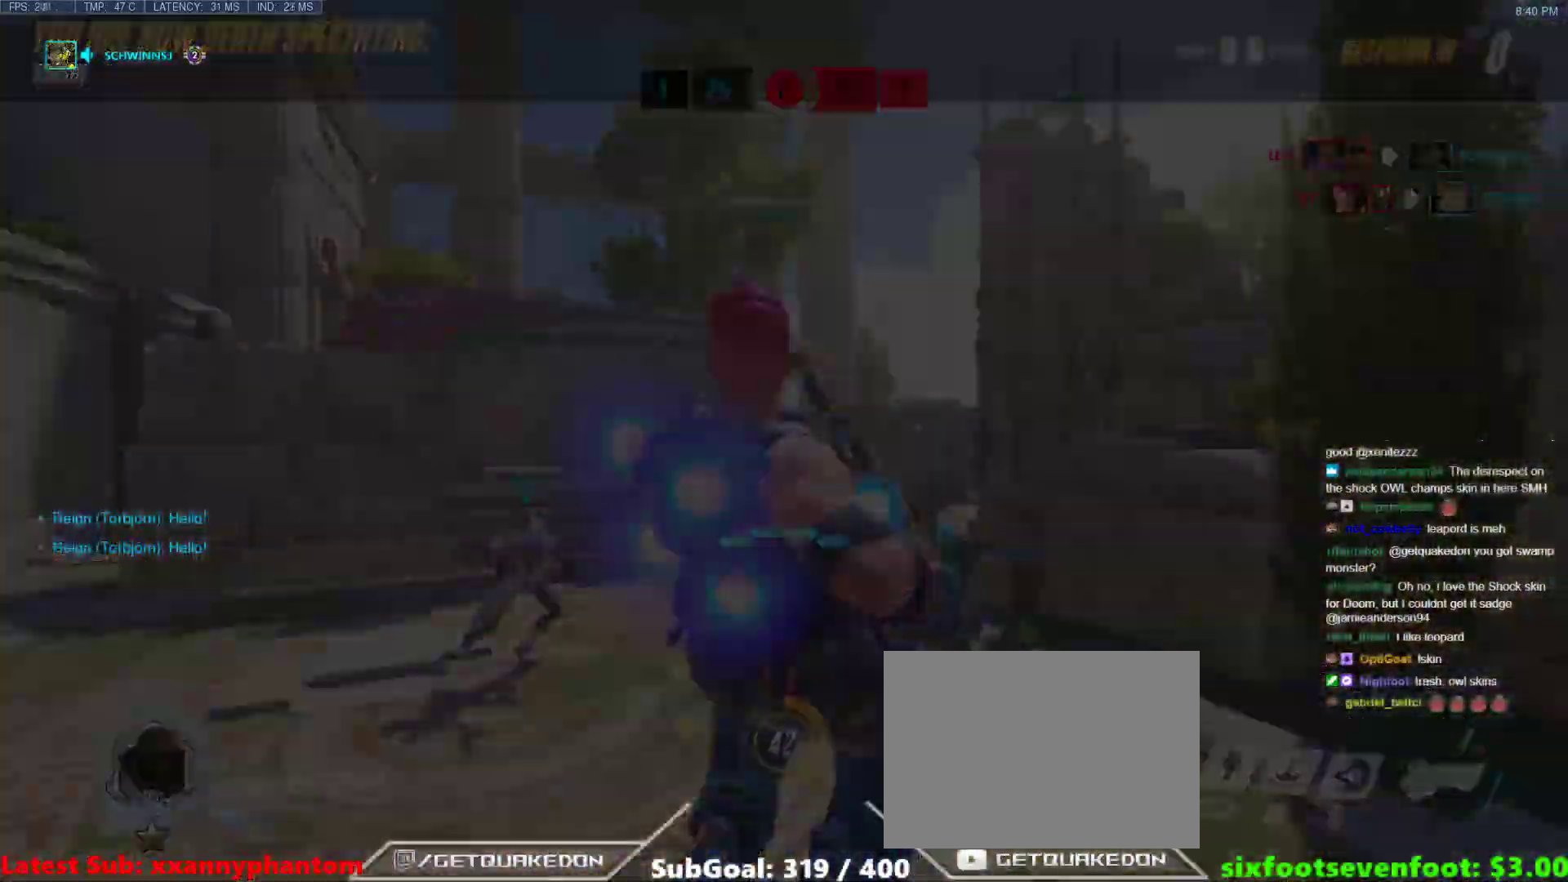
{"keys": ["space", "w"]}
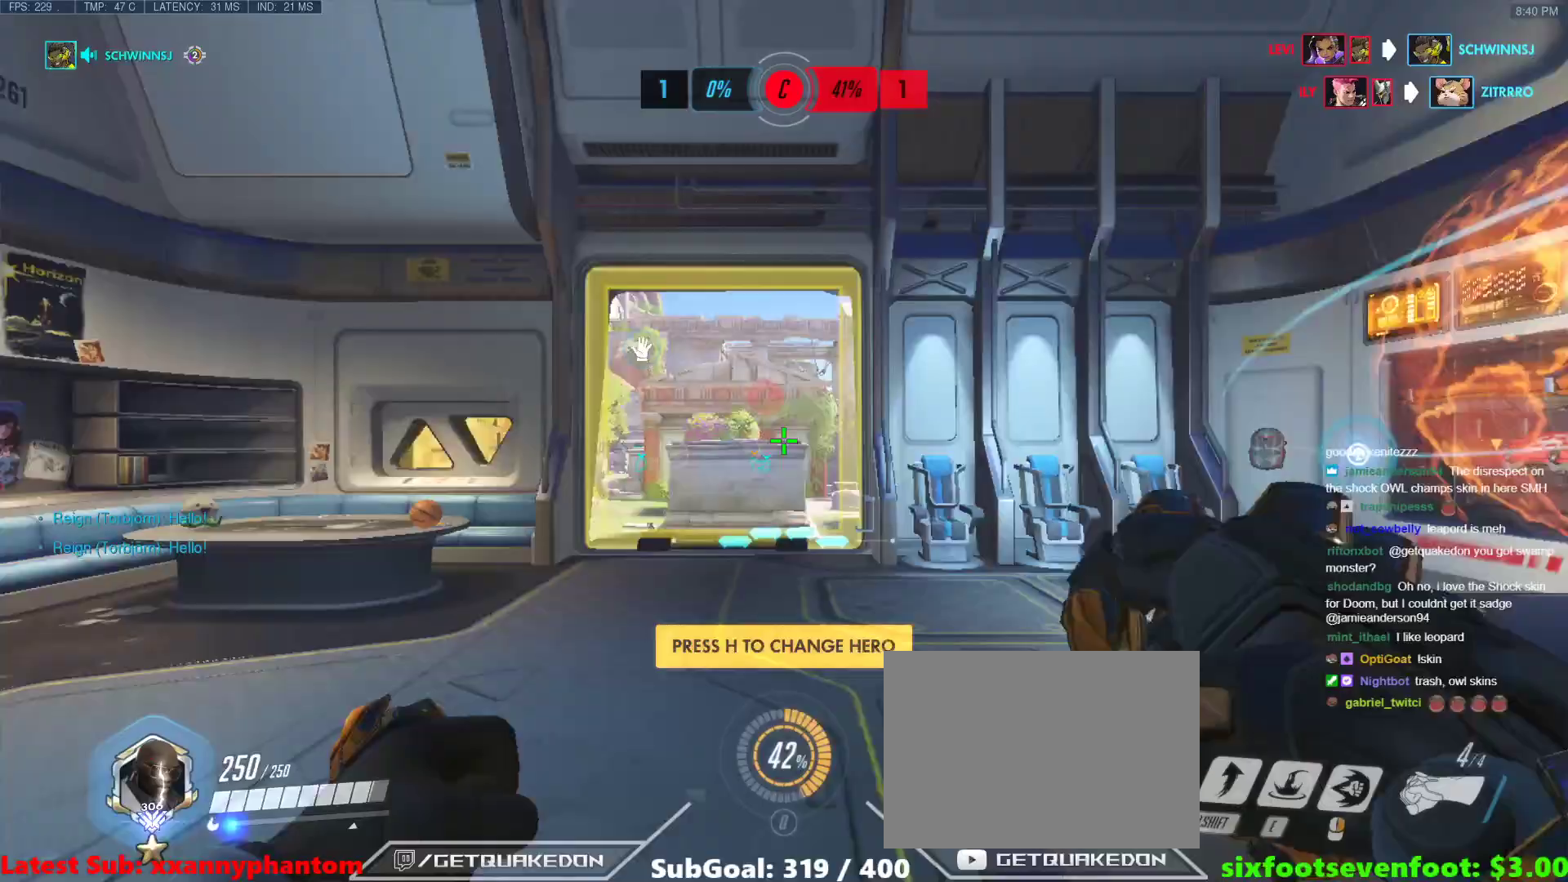
{"keys": ["d", "w"], "events": [[117, "space", "up"], [500, "d", "down"]]}
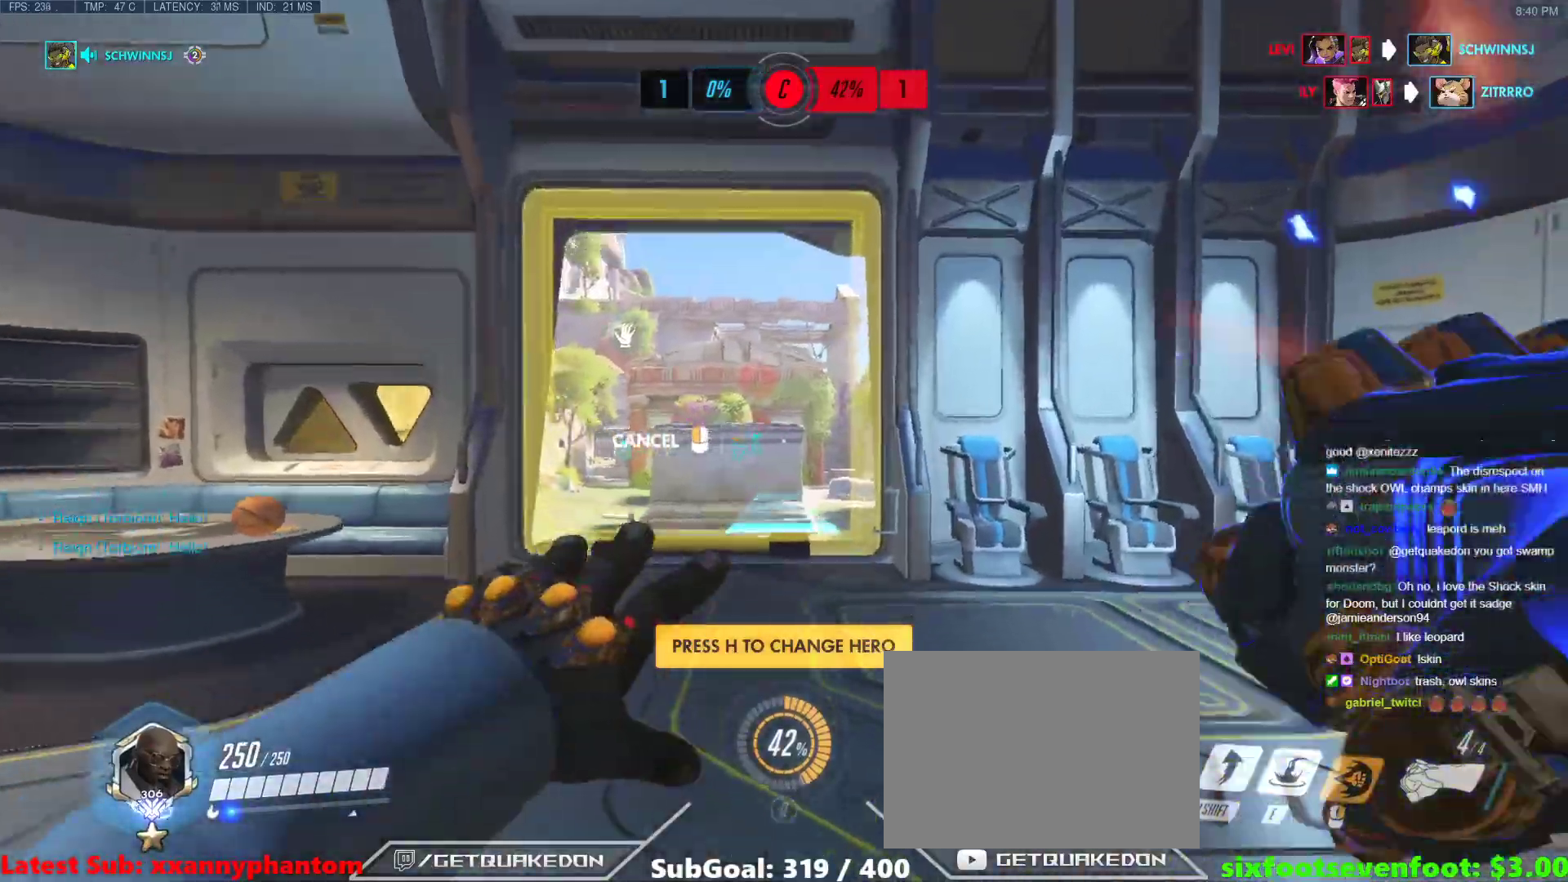
{"keys": ["d", "w"], "events": []}
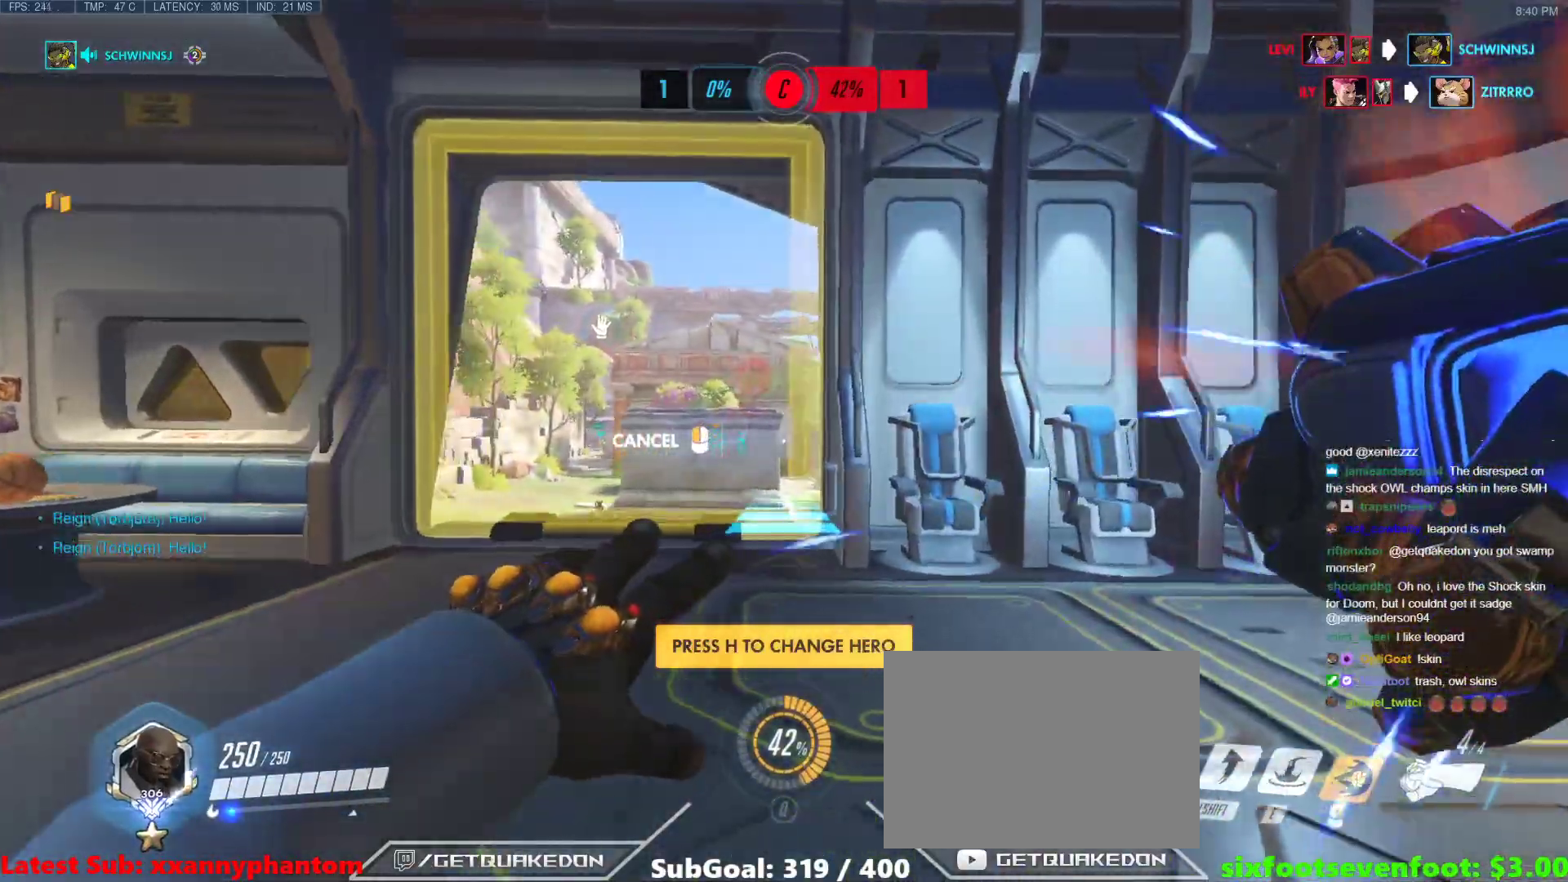
{"keys": ["space", "w"], "events": [[283, "d", "up"], [483, "space", "down"]]}
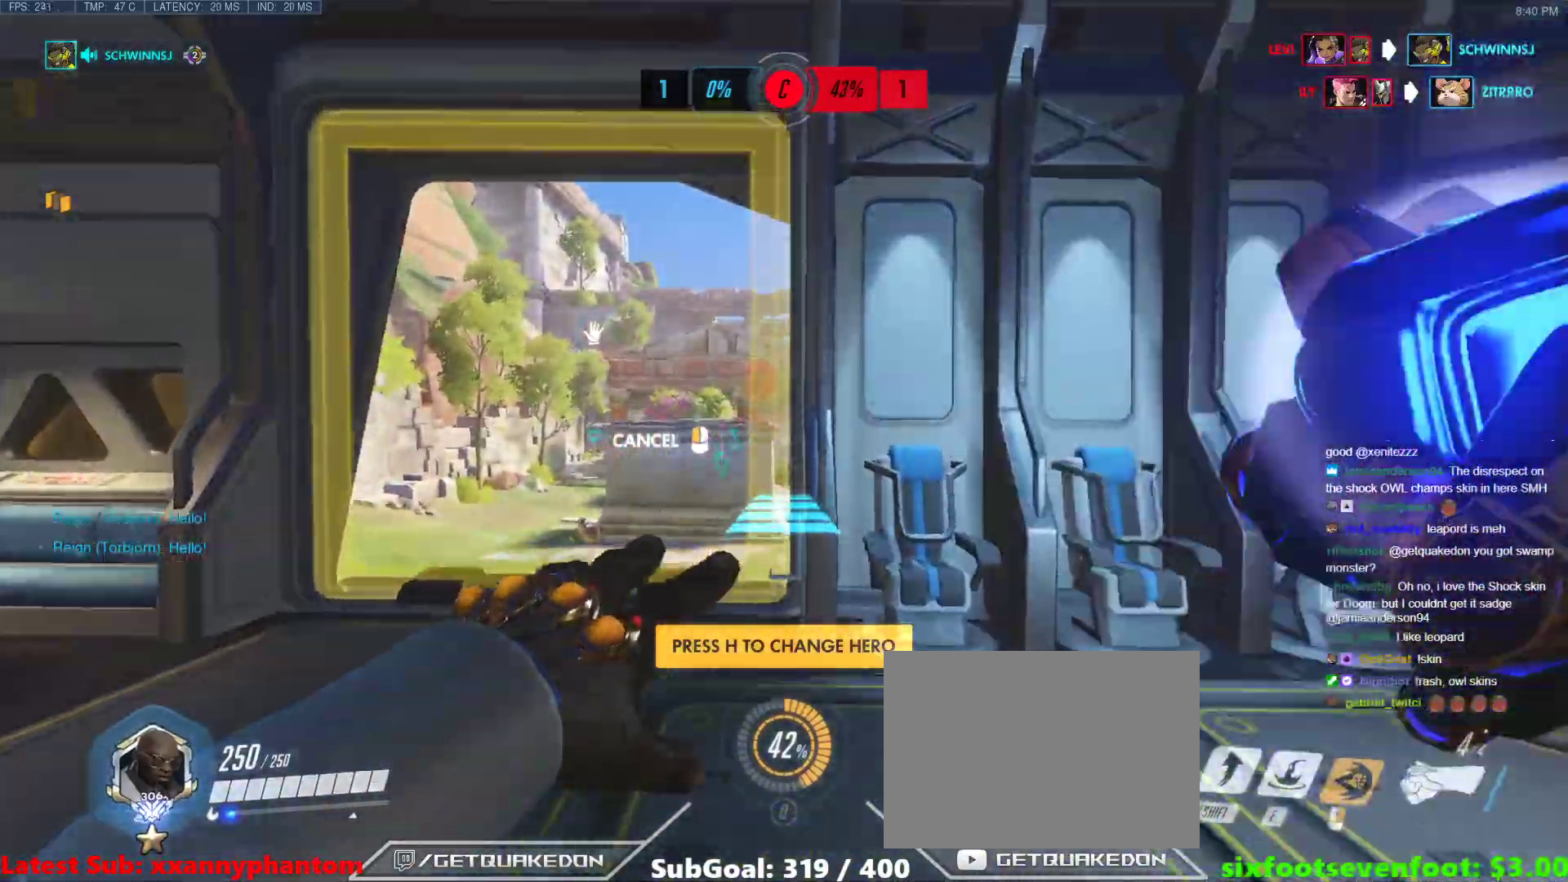
{"keys": ["w"], "events": [[67, "space", "up"]]}
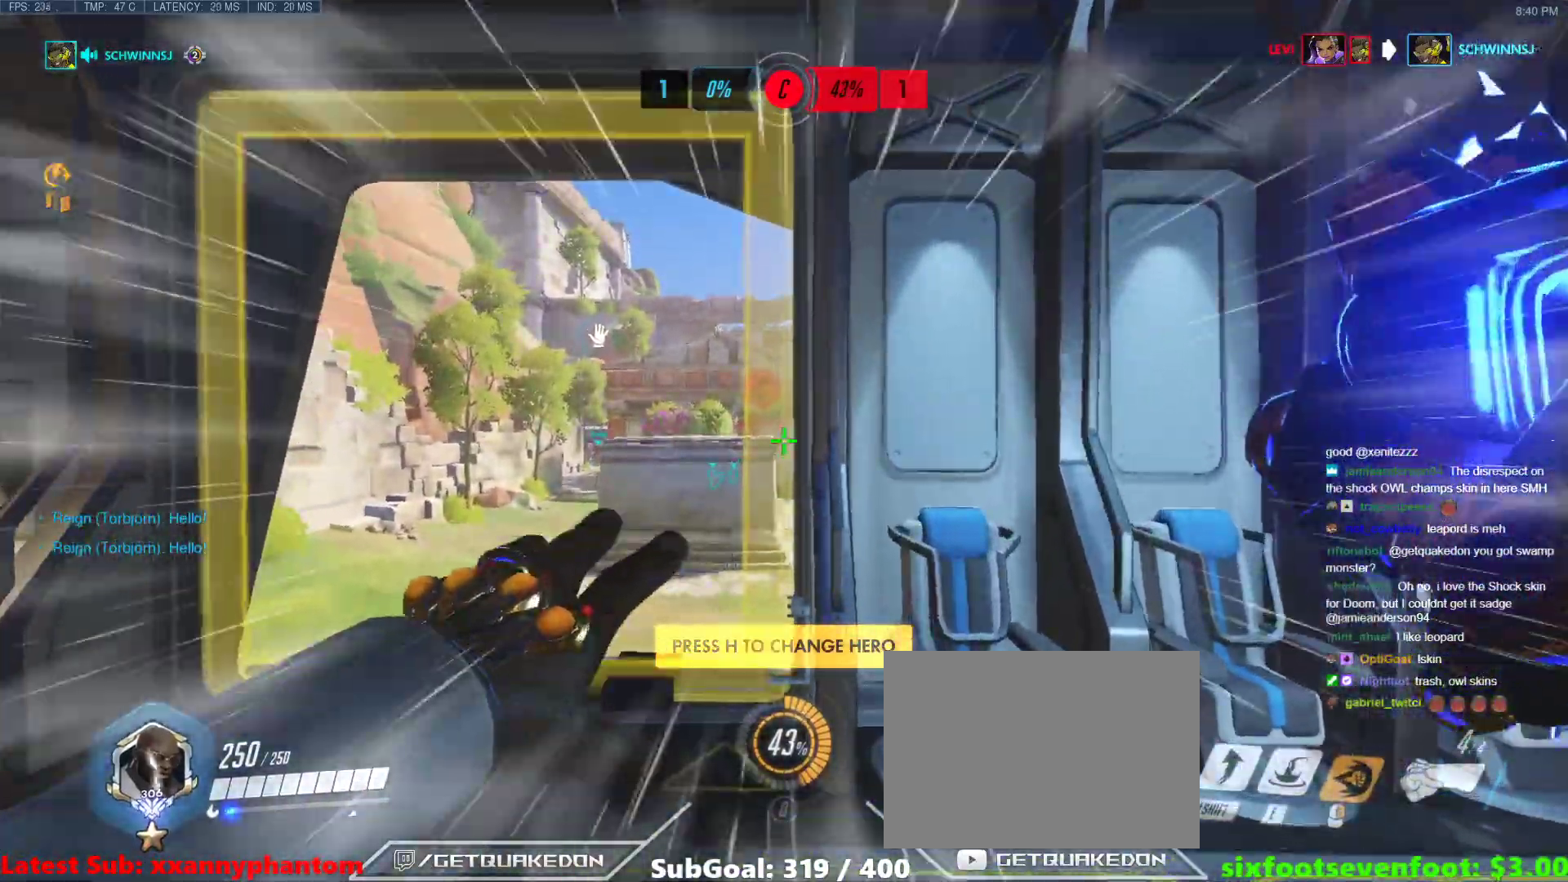
{"keys": ["space", "w"], "events": [[417, "space", "down"]]}
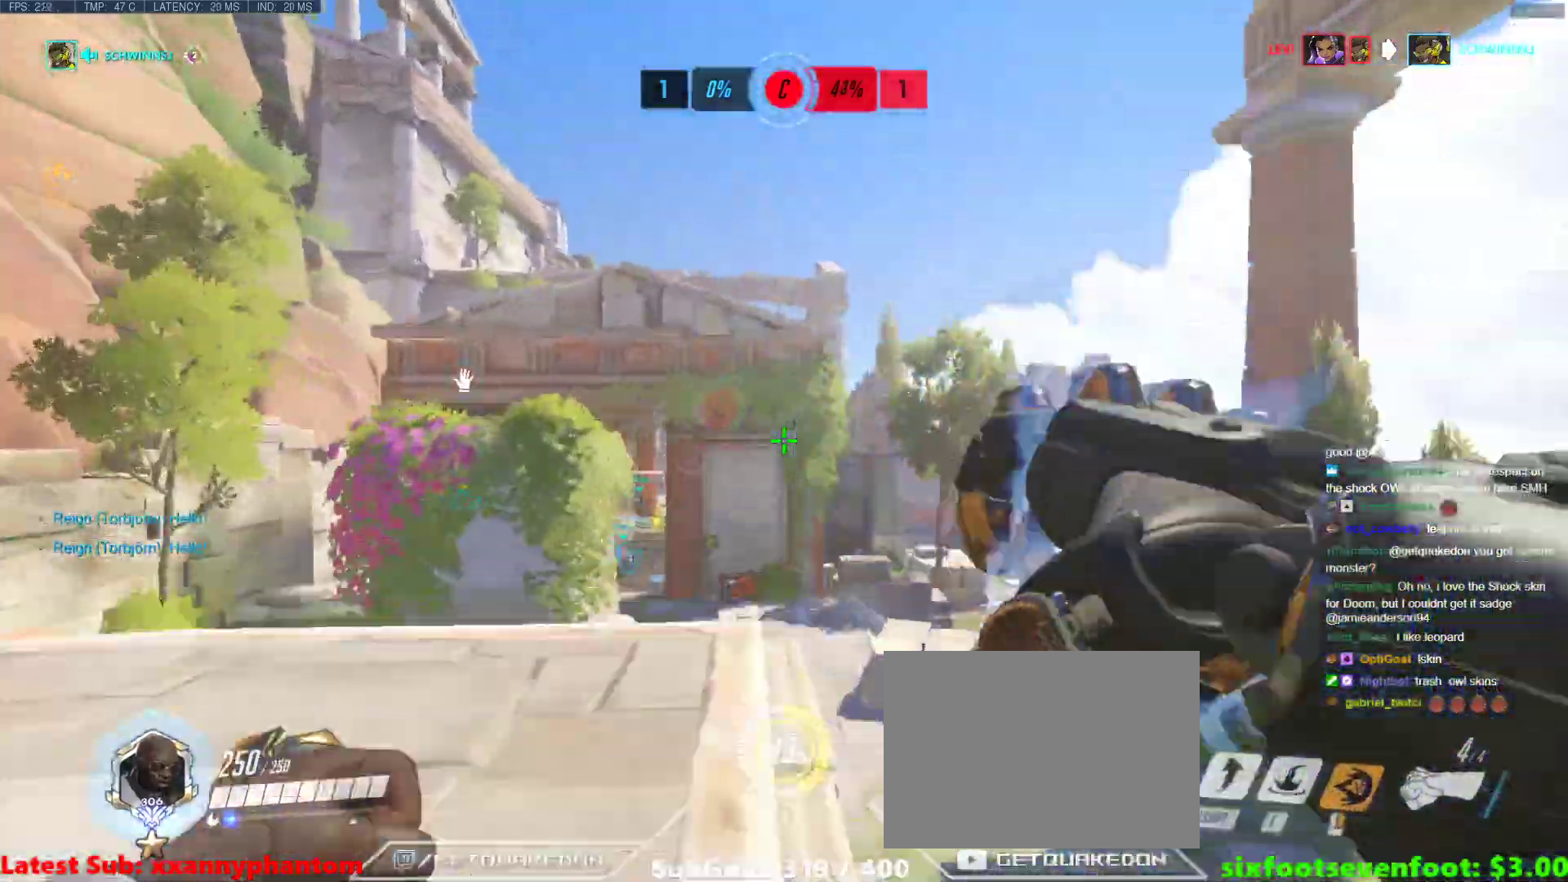
{"keys": ["d", "w"], "events": [[17, "space", "up"], [250, "space", "down"], [383, "d", "down"], [383, "space", "up"]]}
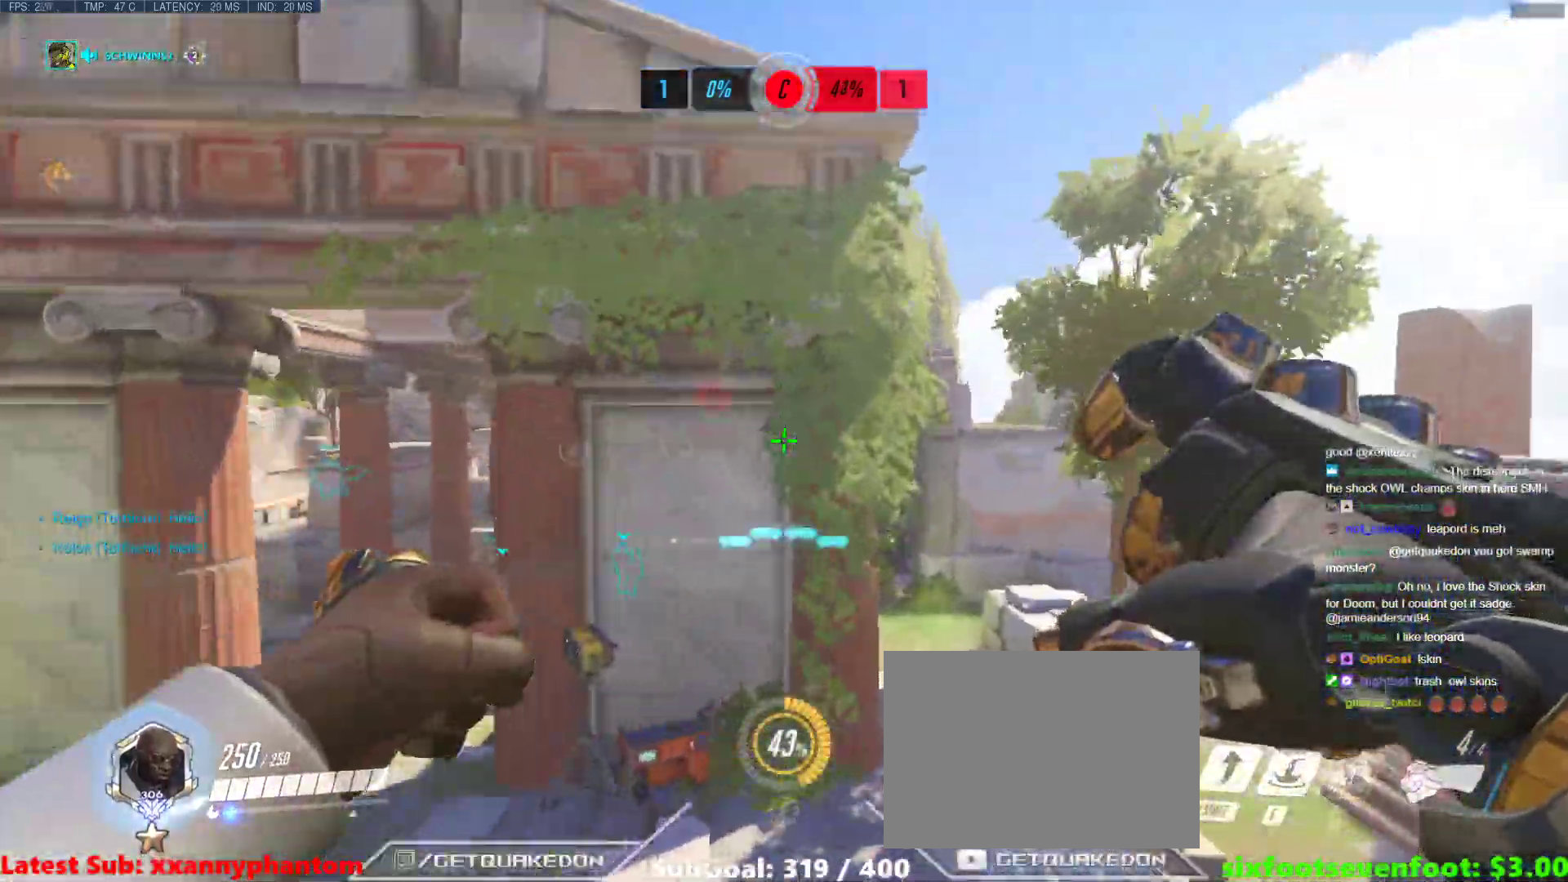
{"keys": ["d", "w"], "events": [[117, "shift", "down"], [300, "shift", "up"]]}
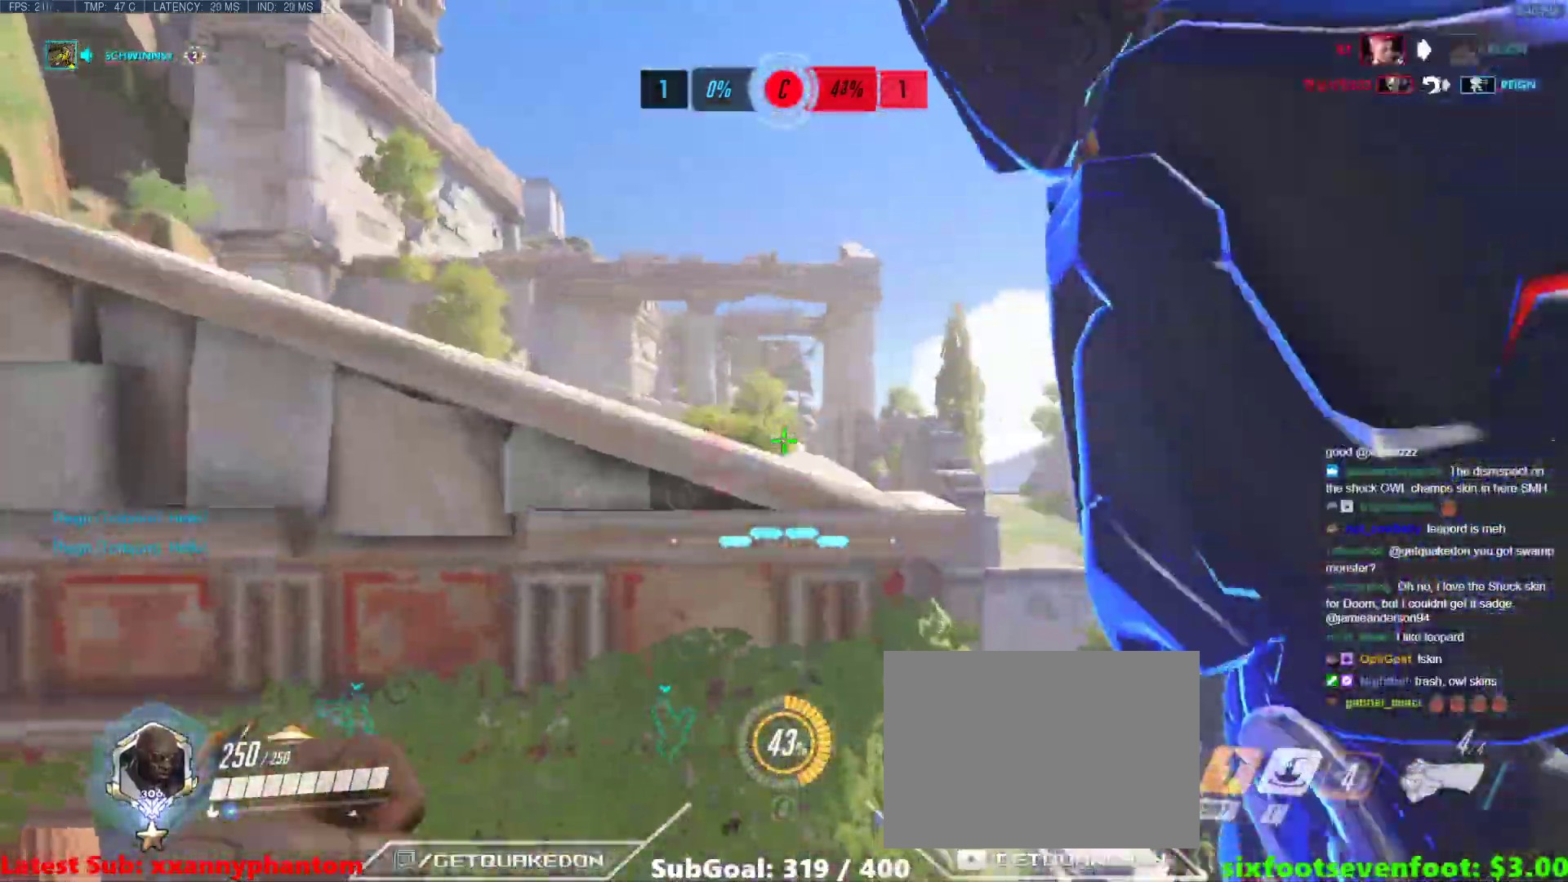
{"keys": ["e", "w"], "events": [[233, "d", "up"], [317, "e", "down"]]}
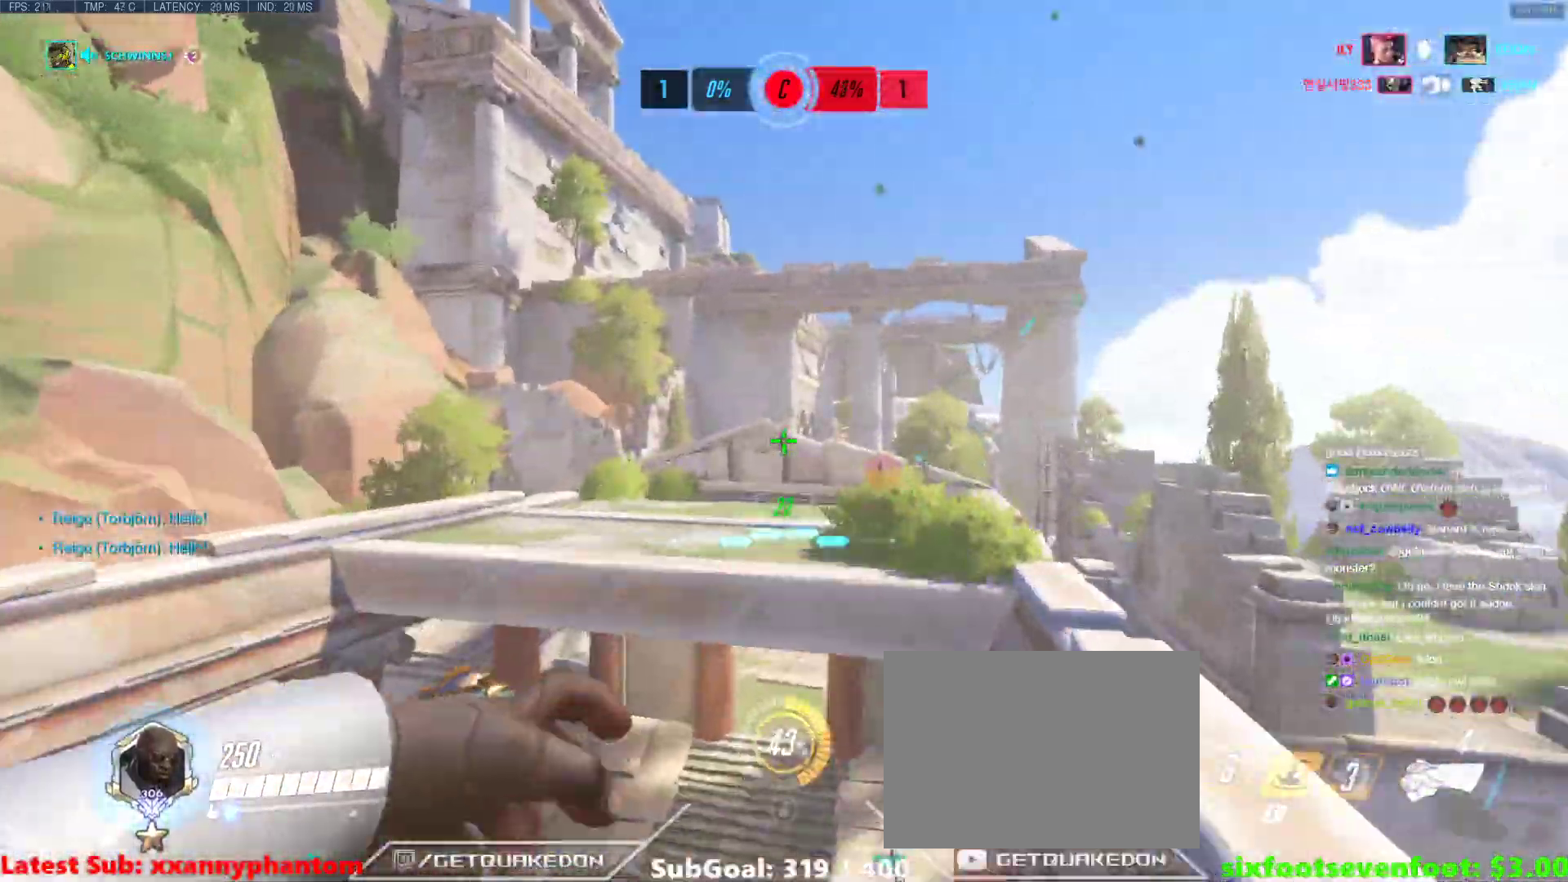
{"keys": ["a", "w"], "events": [[100, "e", "up"], [333, "a", "down"]]}
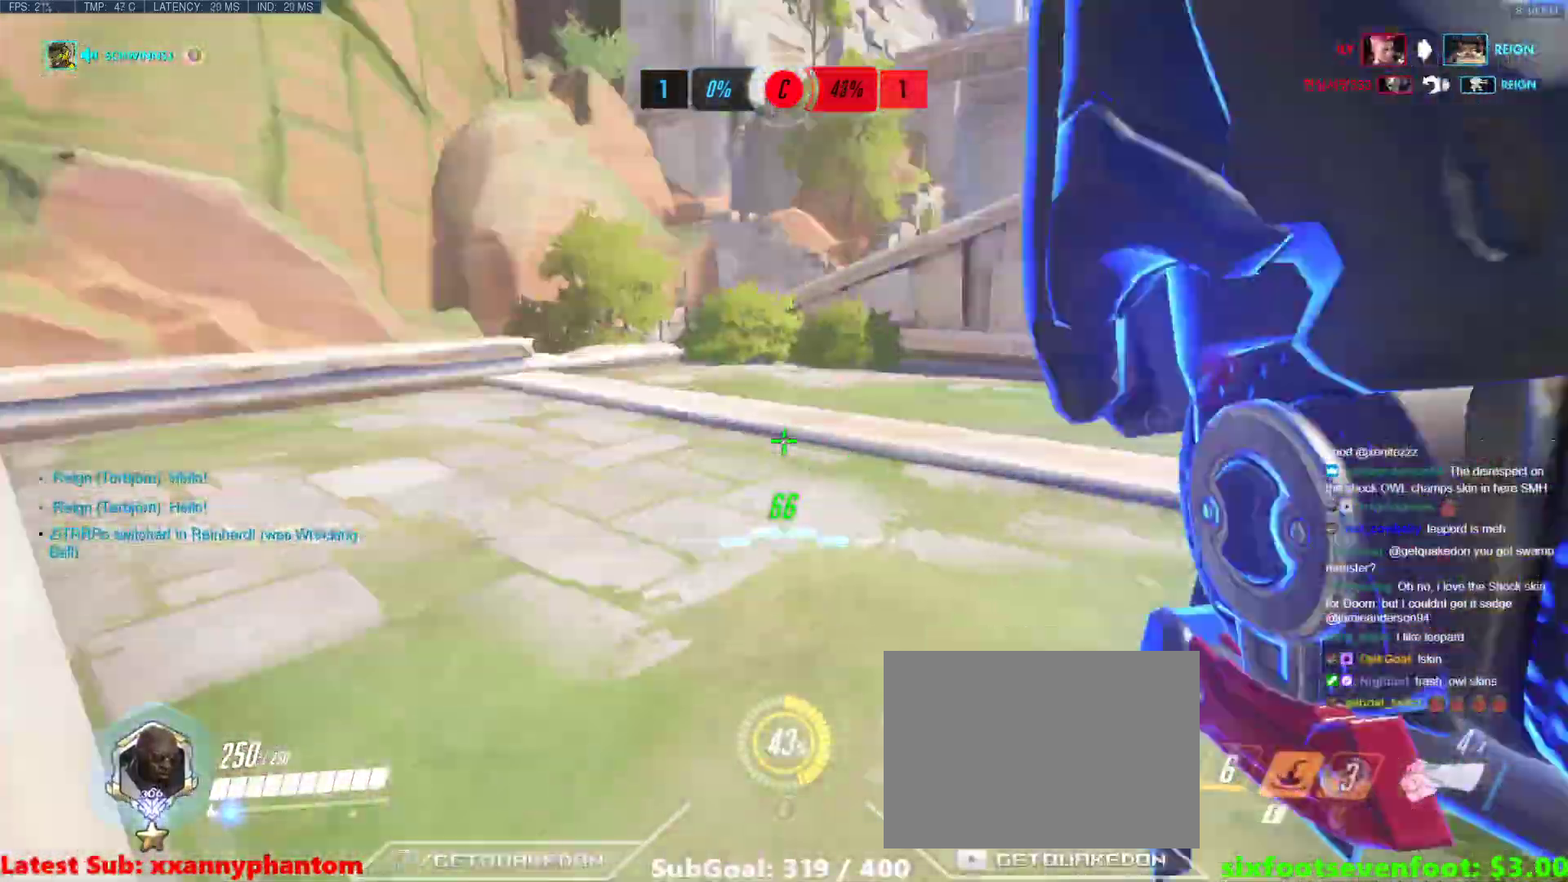
{"keys": ["a"], "events": [[400, "w", "up"]]}
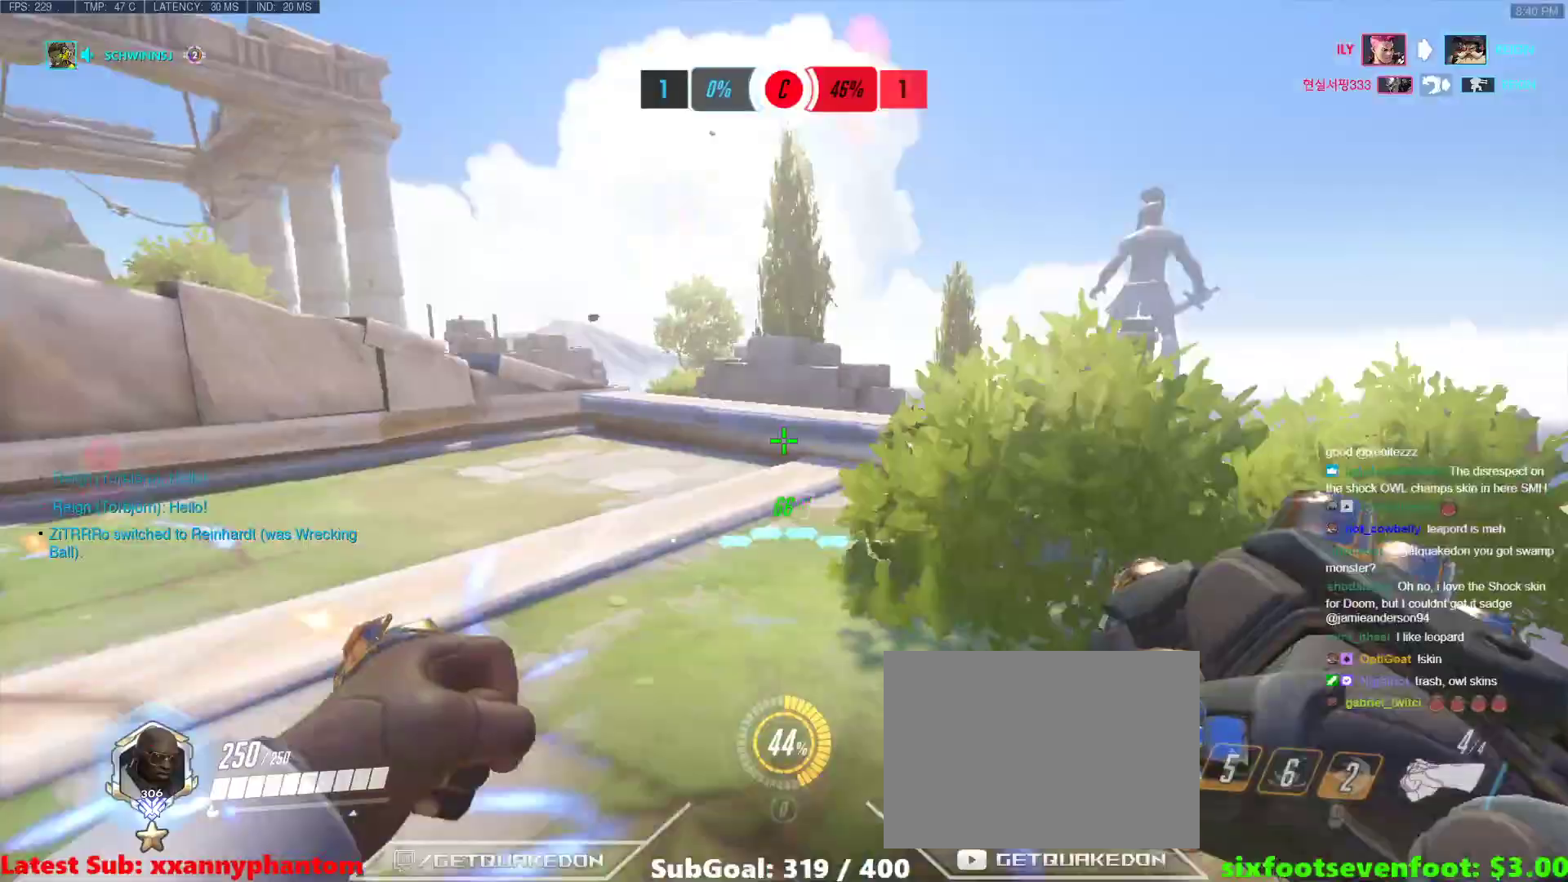
{"keys": ["tab", "w"], "events": [[83, "w", "down"], [317, "a", "up"], [467, "tab", "down"]]}
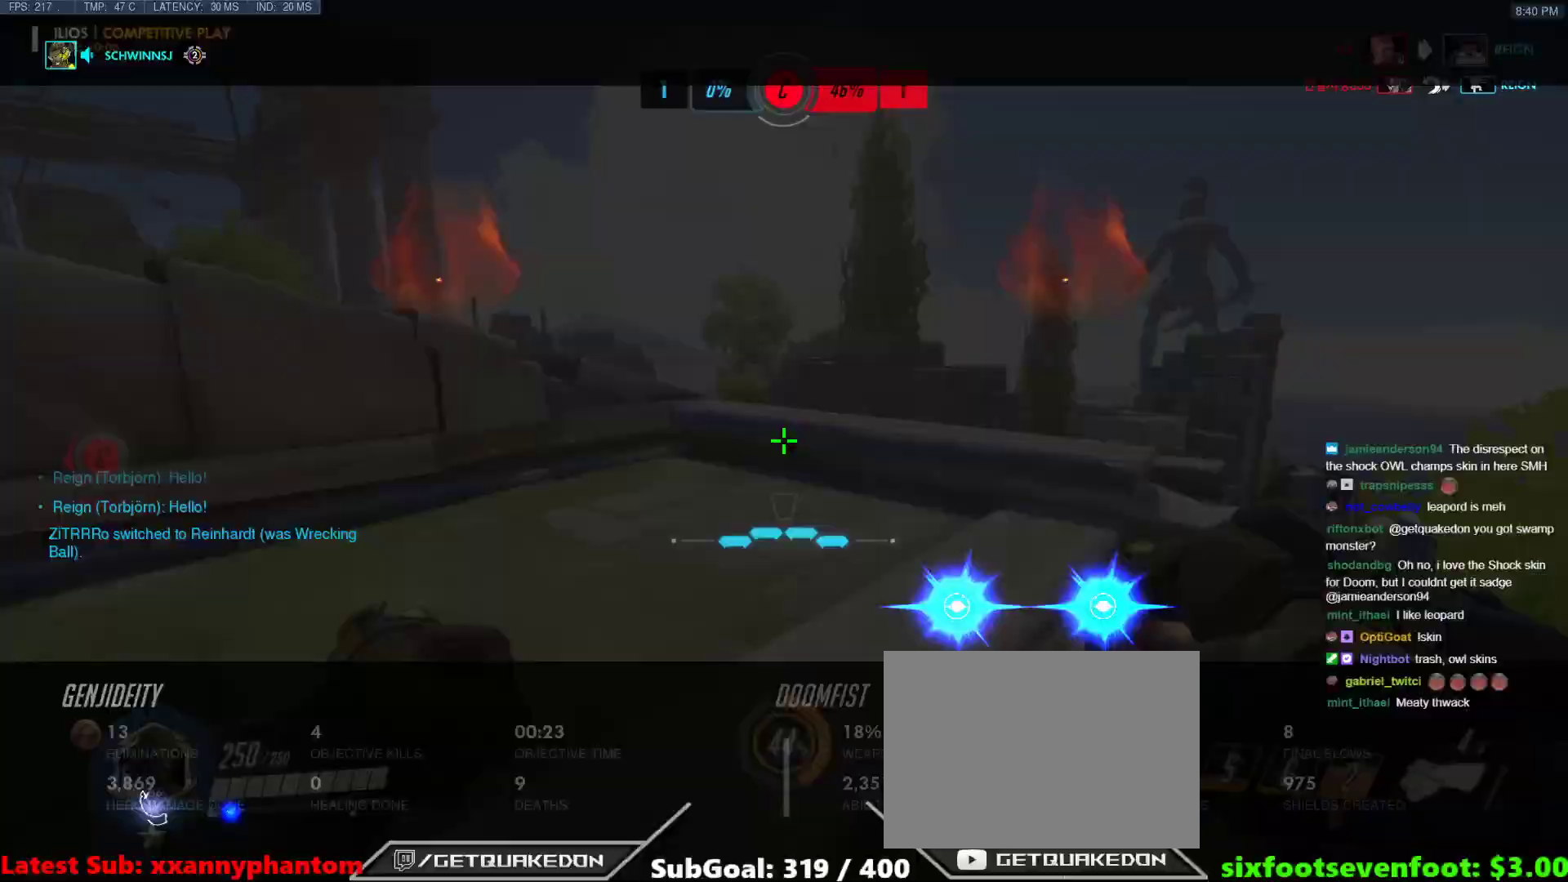
{"keys": ["w"], "events": [[100, "tab", "up"], [250, "a", "down"], [433, "a", "up"]]}
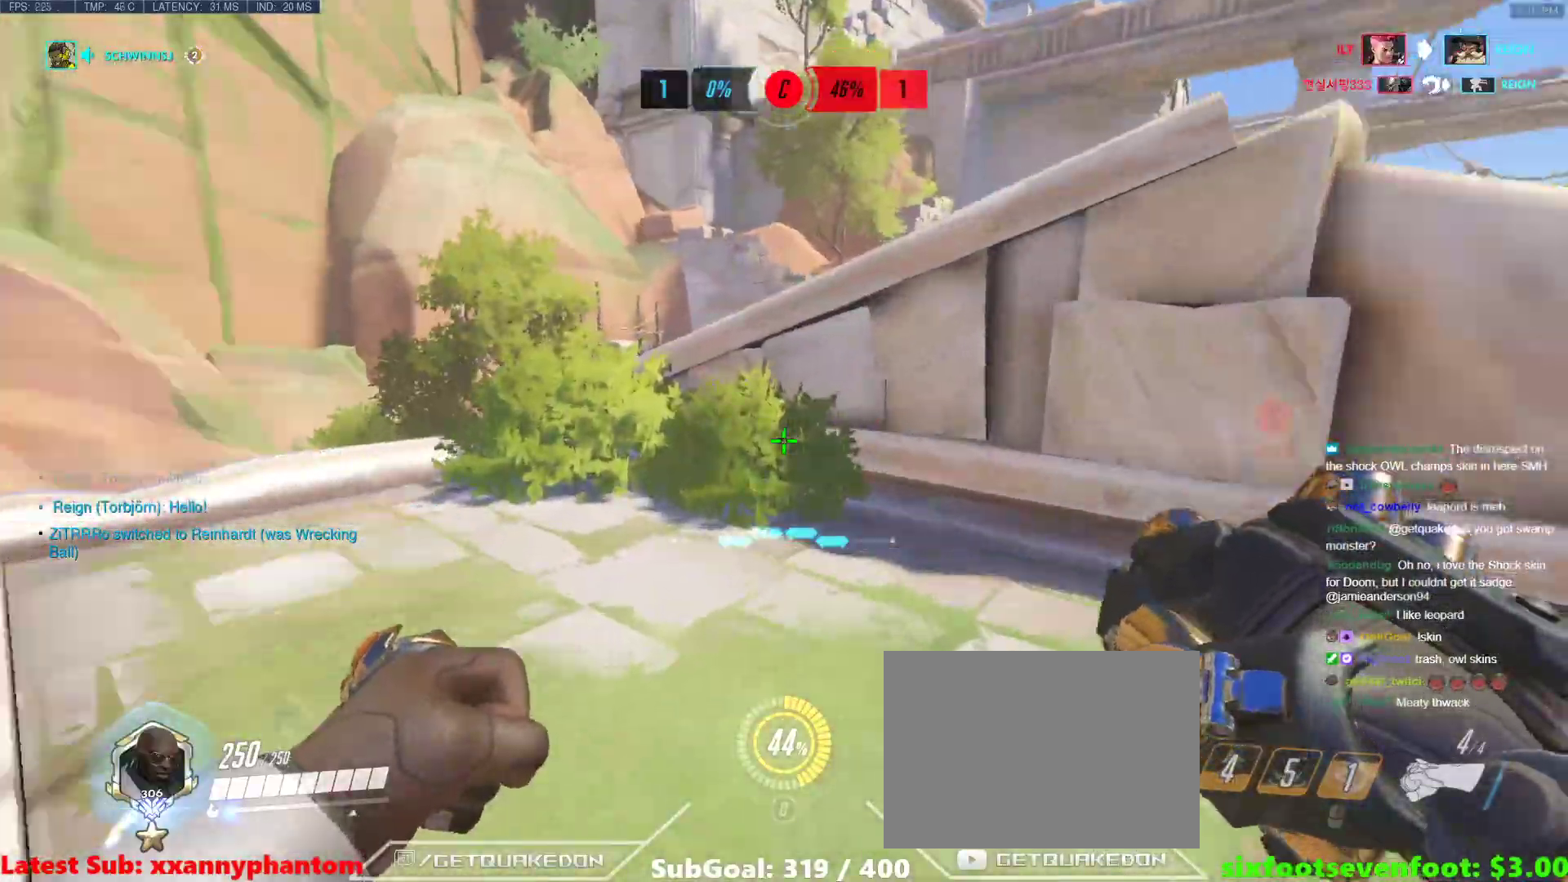
{"keys": ["a", "w"], "events": [[217, "a", "down"]]}
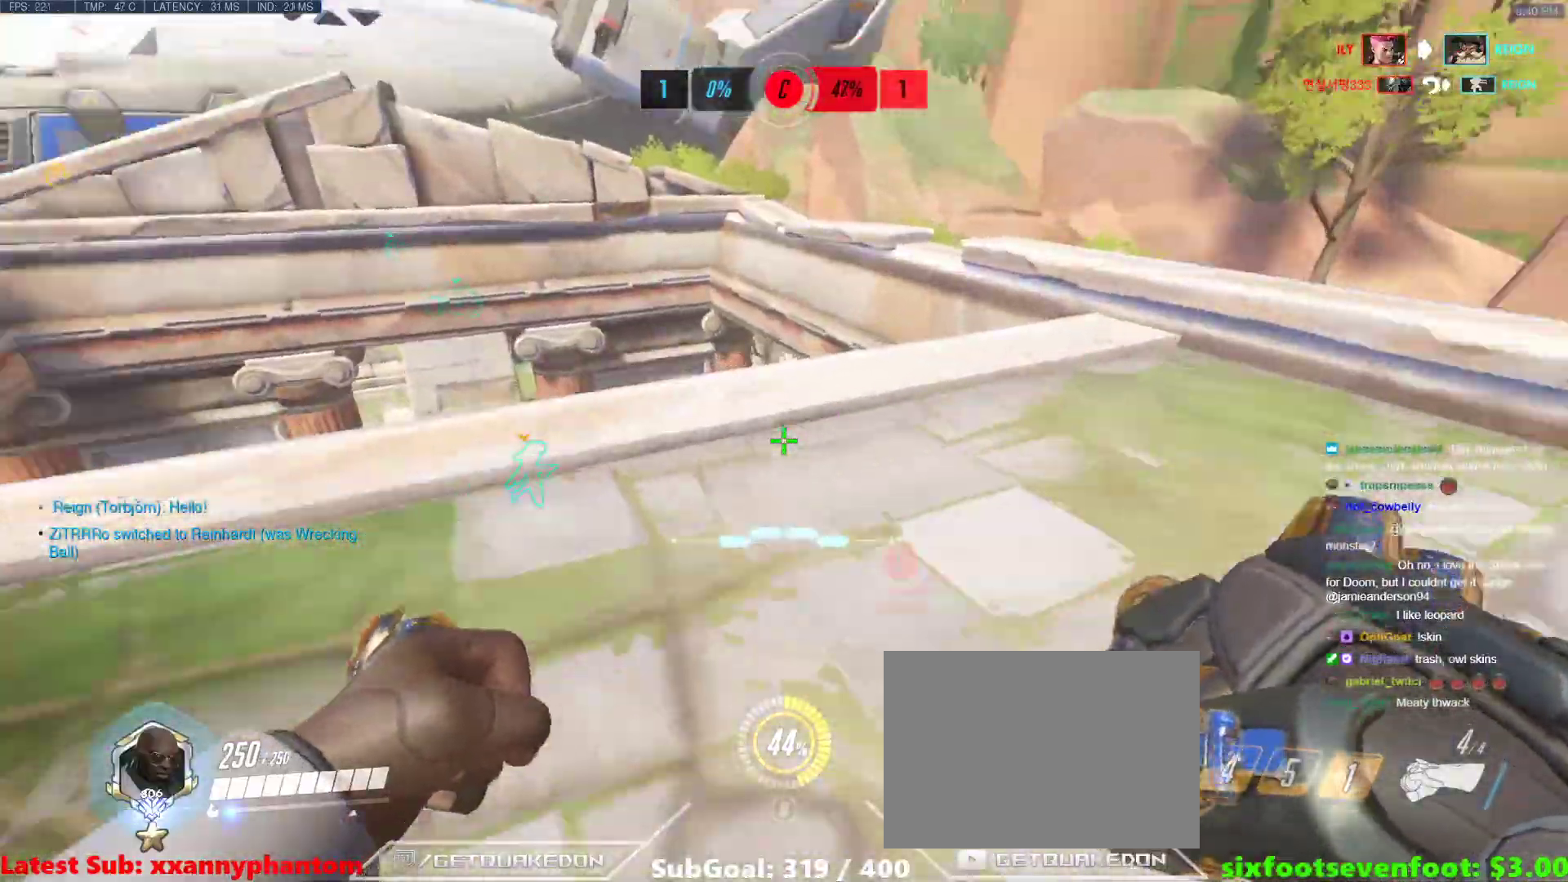
{"keys": ["d"], "events": [[83, "a", "up"], [233, "d", "down"], [317, "w", "up"]]}
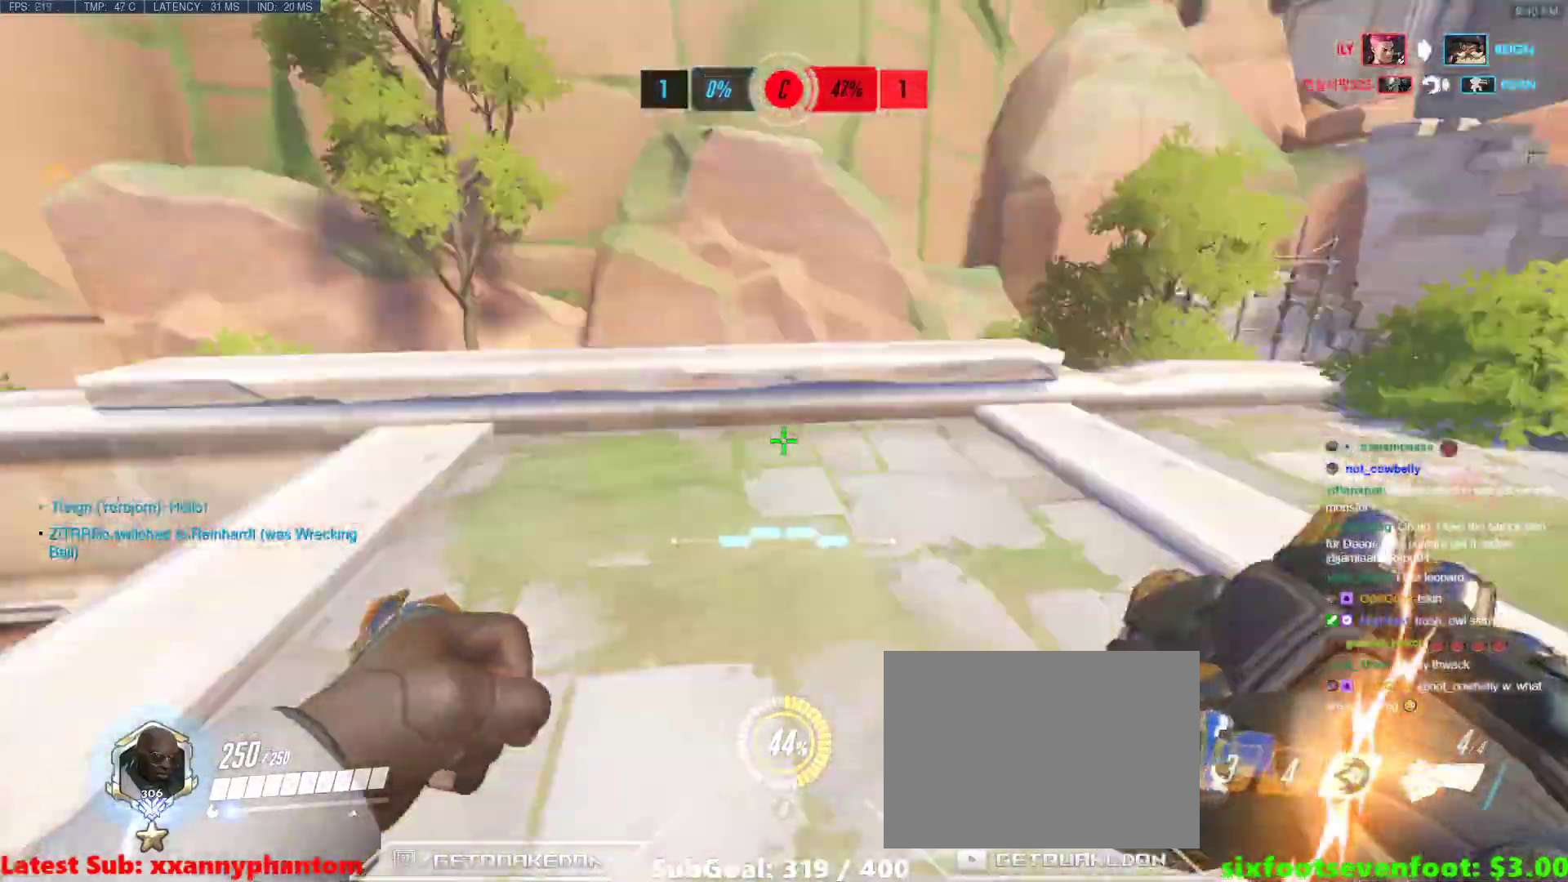
{"keys": ["a", "w"], "events": [[17, "w", "down"], [100, "d", "up"], [250, "a", "down"]]}
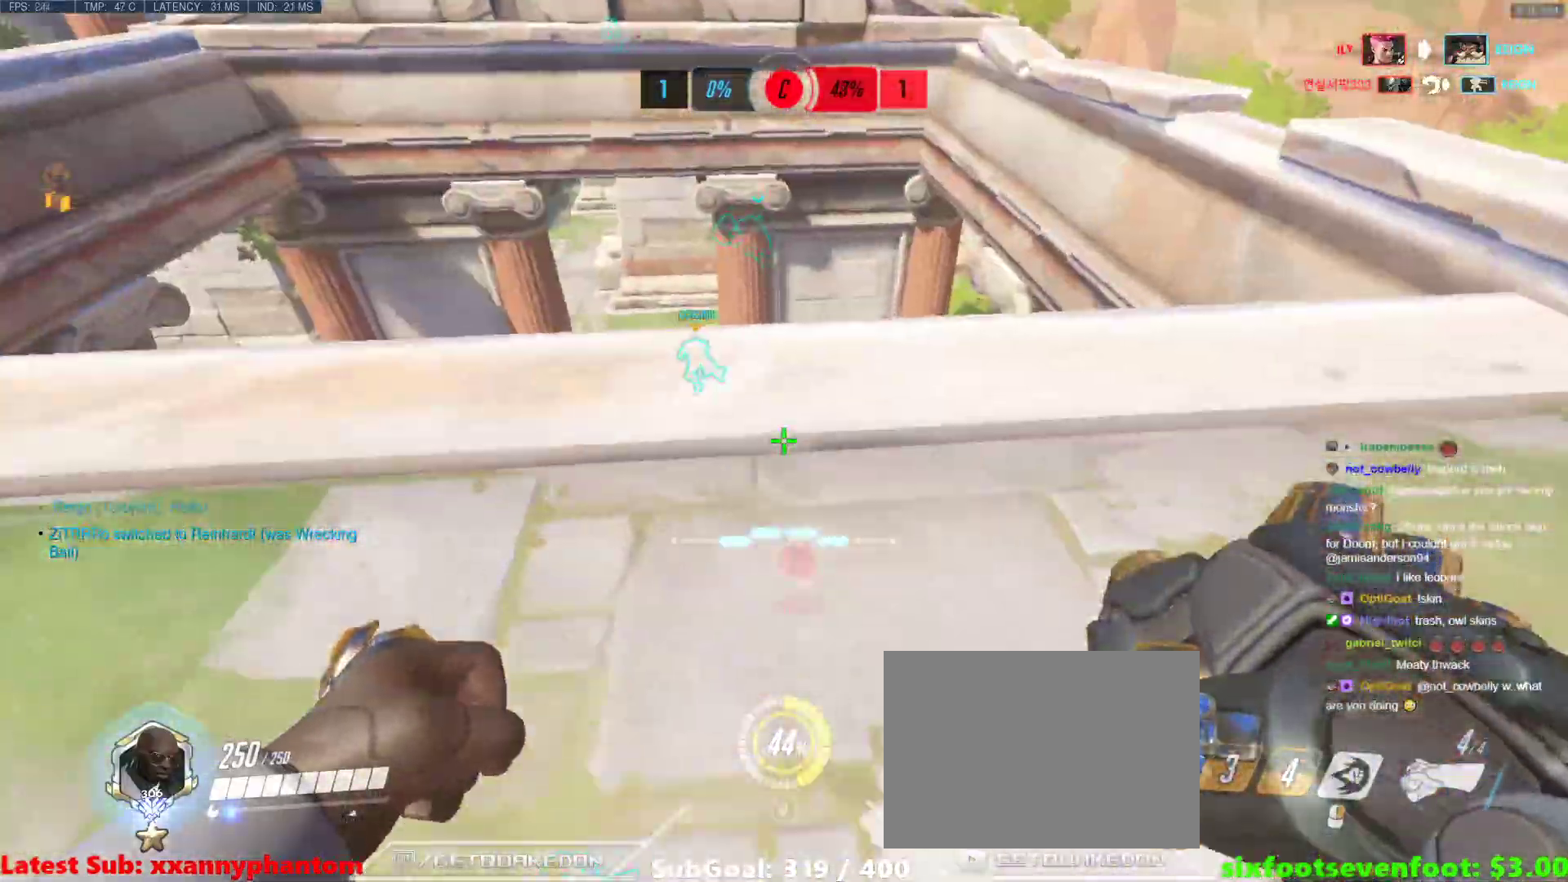
{"keys": ["a", "w"], "events": [[167, "a", "up"], [450, "a", "down"]]}
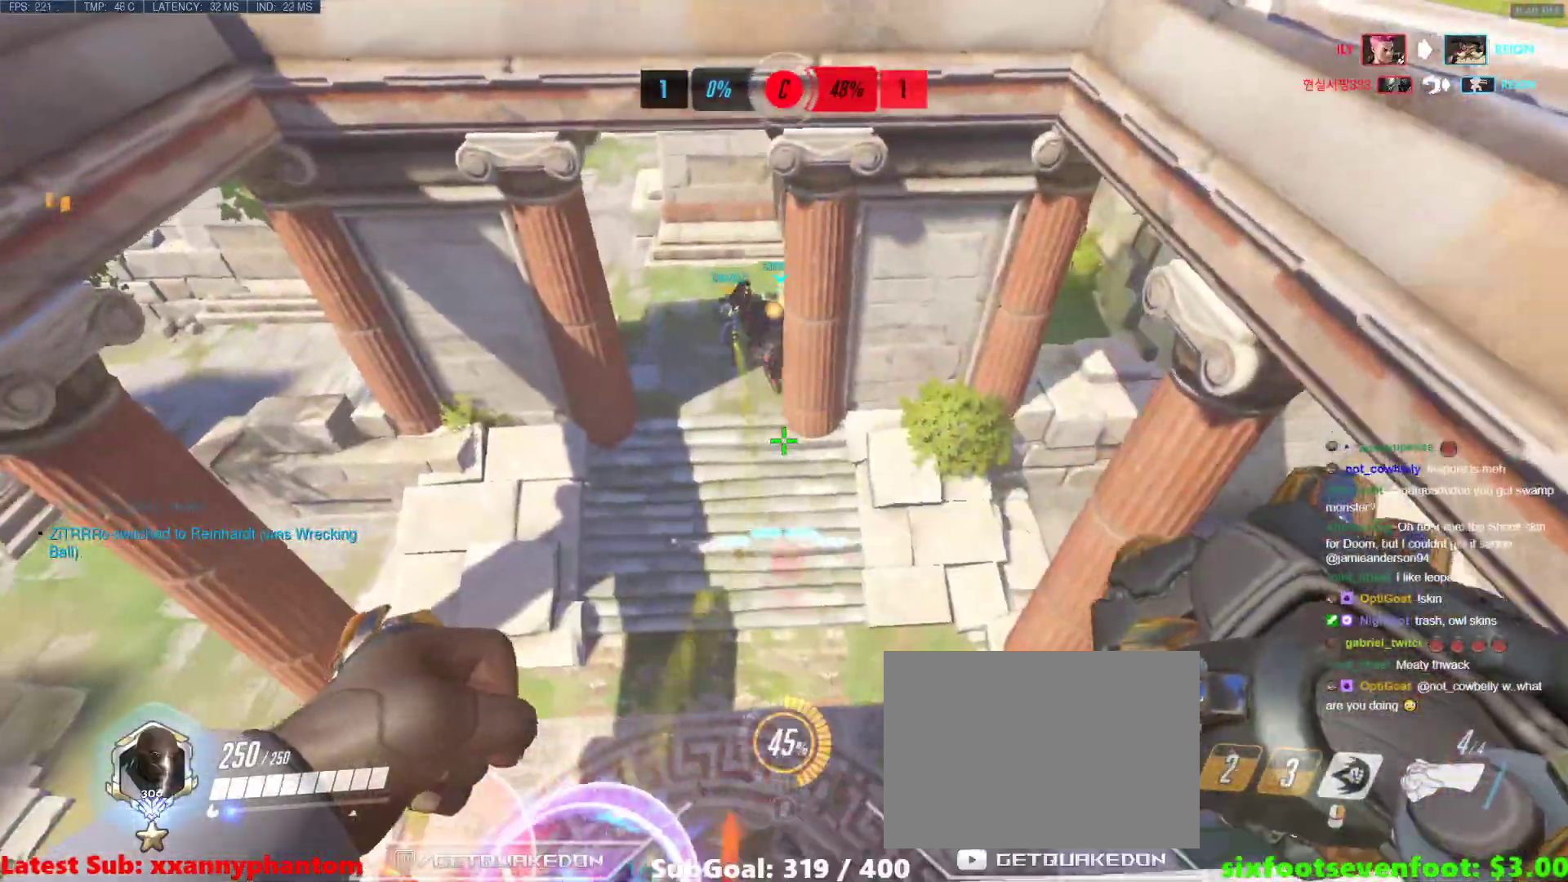
{"keys": ["a"], "events": [[33, "w", "up"], [233, "a", "up"], [233, "d", "down"], [467, "a", "down"], [467, "d", "up"]]}
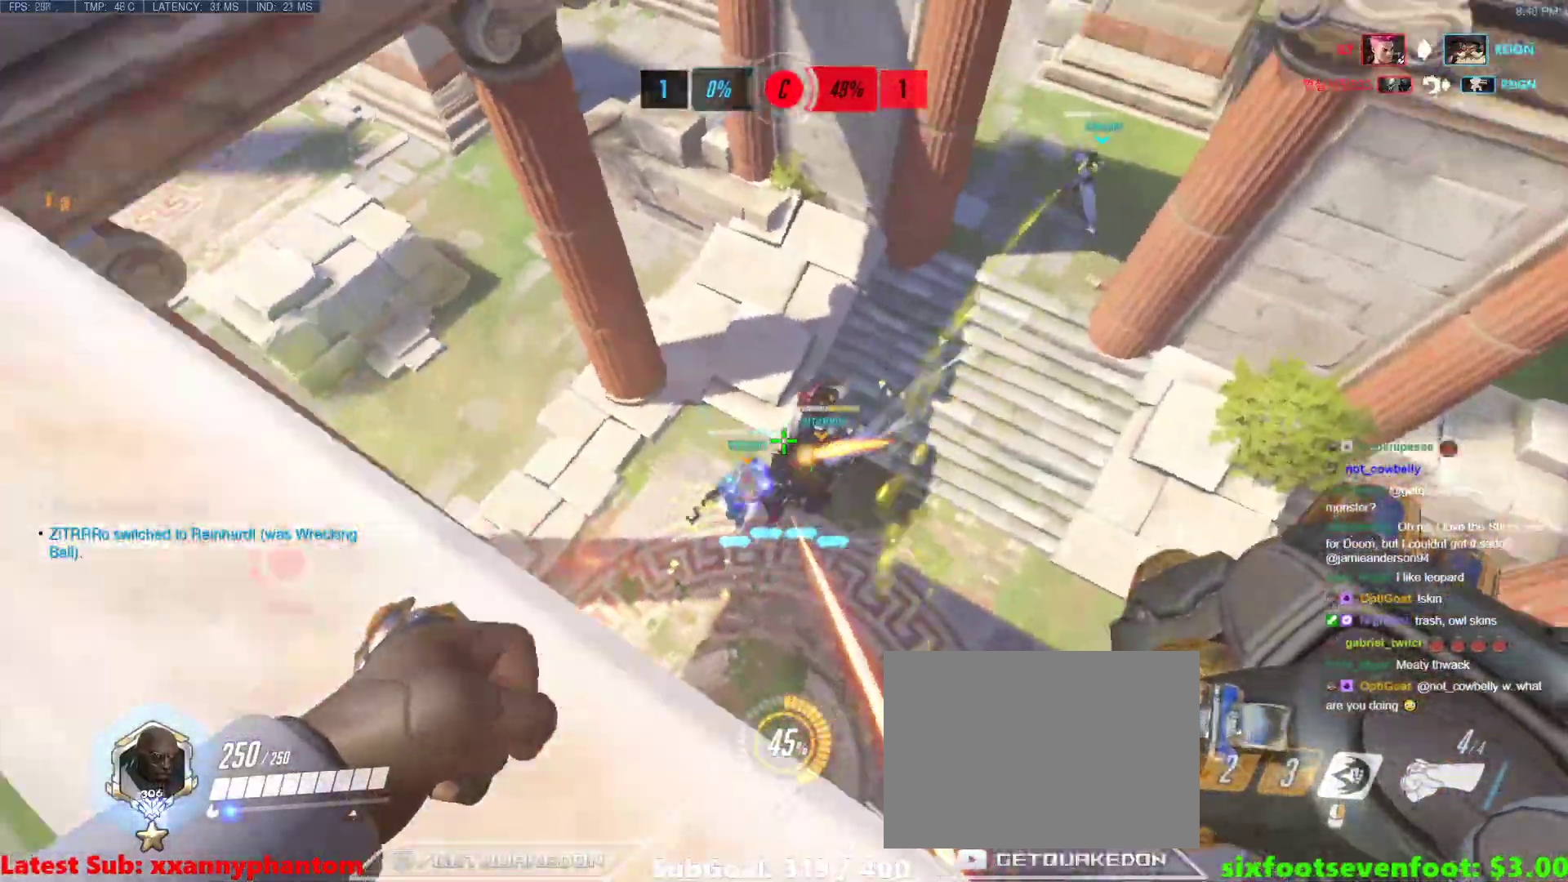
{"keys": ["w"], "events": [[150, "a", "up"], [150, "d", "down"], [250, "a", "down"], [250, "d", "up"], [333, "a", "up"], [333, "d", "down"], [383, "d", "up"], [383, "w", "down"]]}
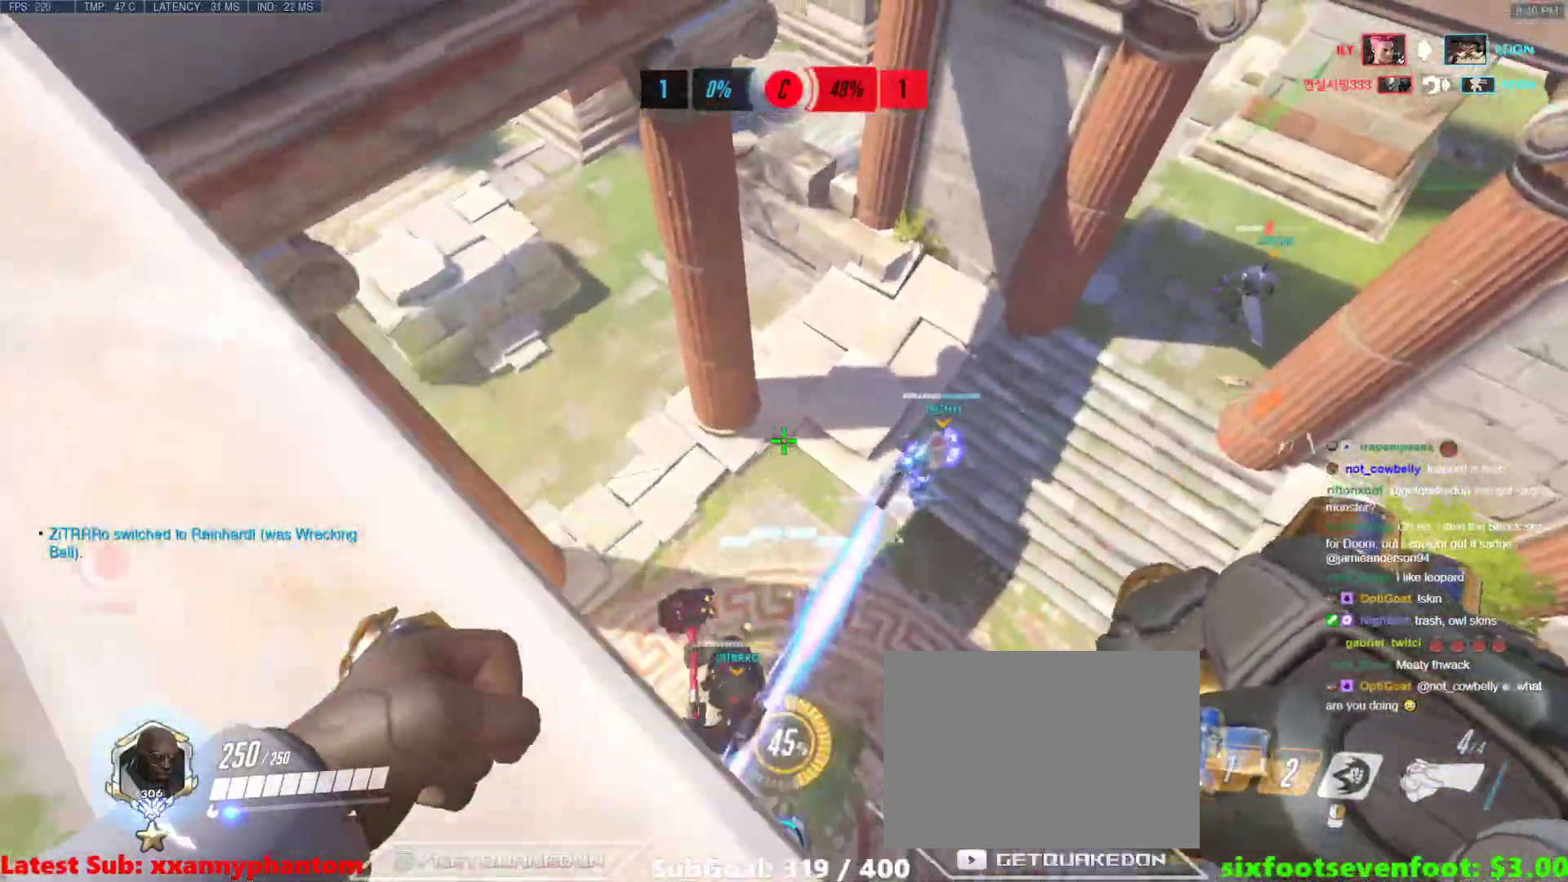
{"keys": ["a", "w"], "events": [[117, "space", "down"], [167, "d", "down"], [217, "w", "up"], [250, "space", "up"], [400, "w", "down"], [450, "a", "down"], [450, "d", "up"]]}